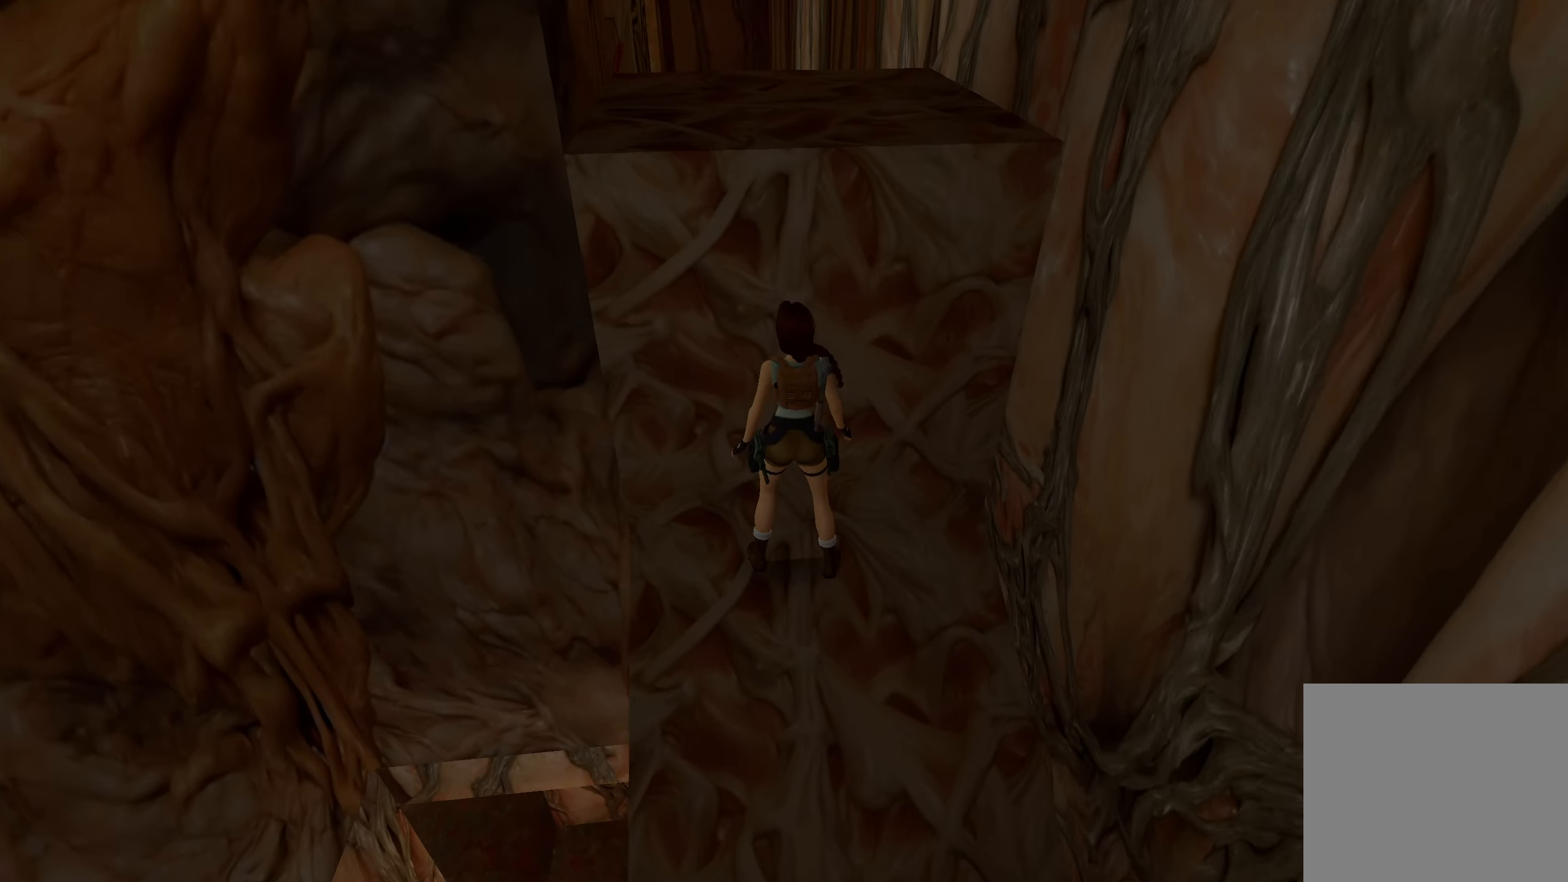
Gameplay with a controller (PlayStation layout); each line is a JSON object with the inputs held at the frame after it. "events" lists button and stick changes between this image and that frame as [ms after this image, input, new state], when the widget could be followed in between.
{"buttons": [], "left_stick": "up", "right_stick": "up-left", "events": [[67, "right_stick", "center"], [334, "R2", "up"], [450, "right_stick", "up-left"]]}
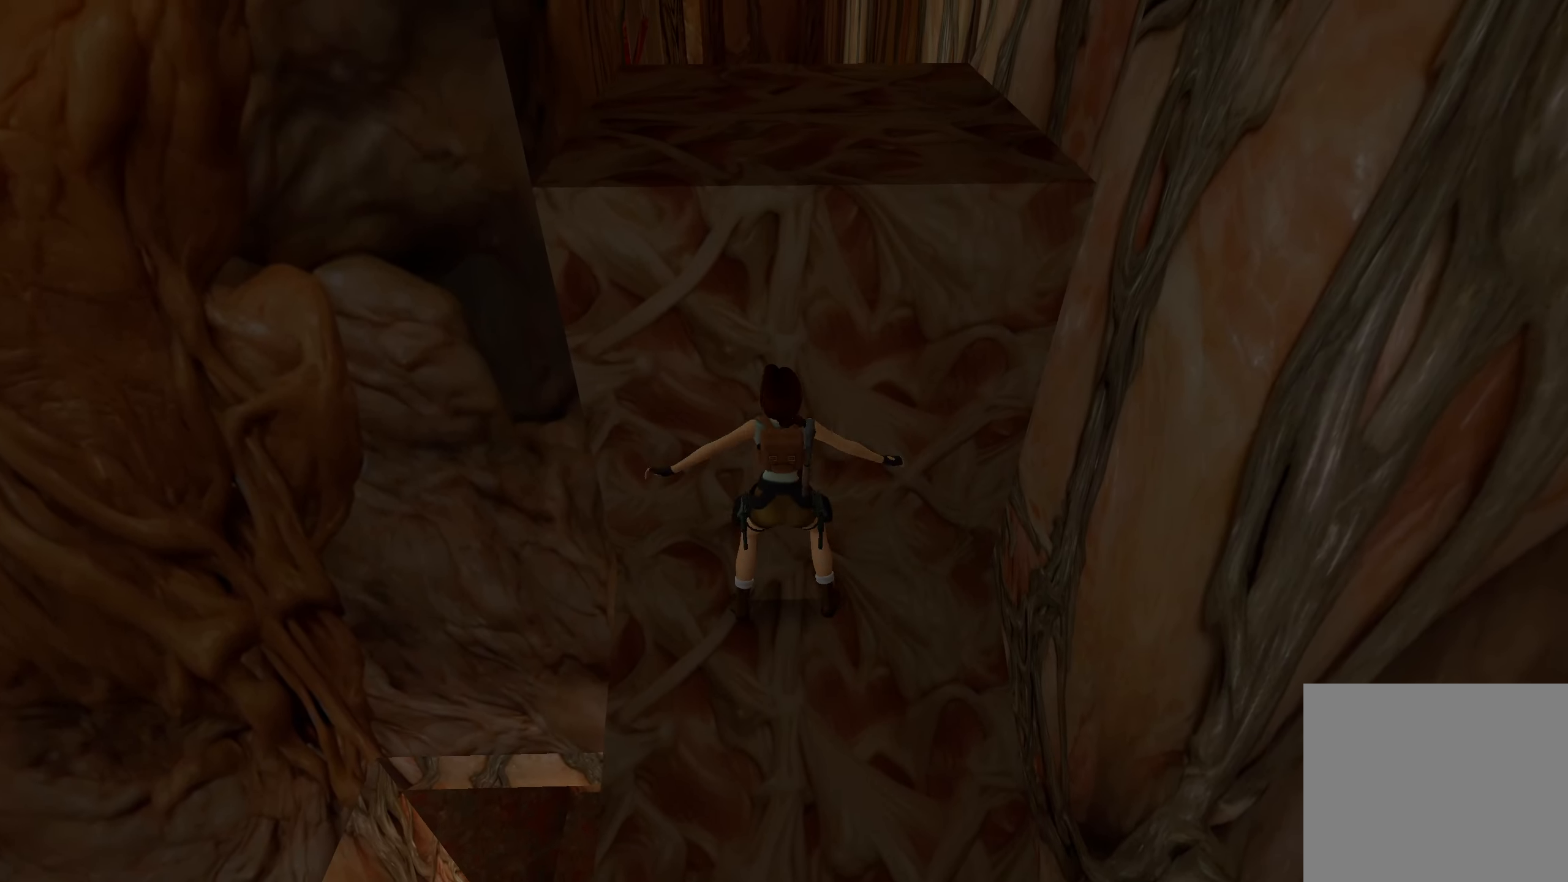
{"buttons": [], "left_stick": "up", "right_stick": "center", "events": [[117, "right_stick", "center"]]}
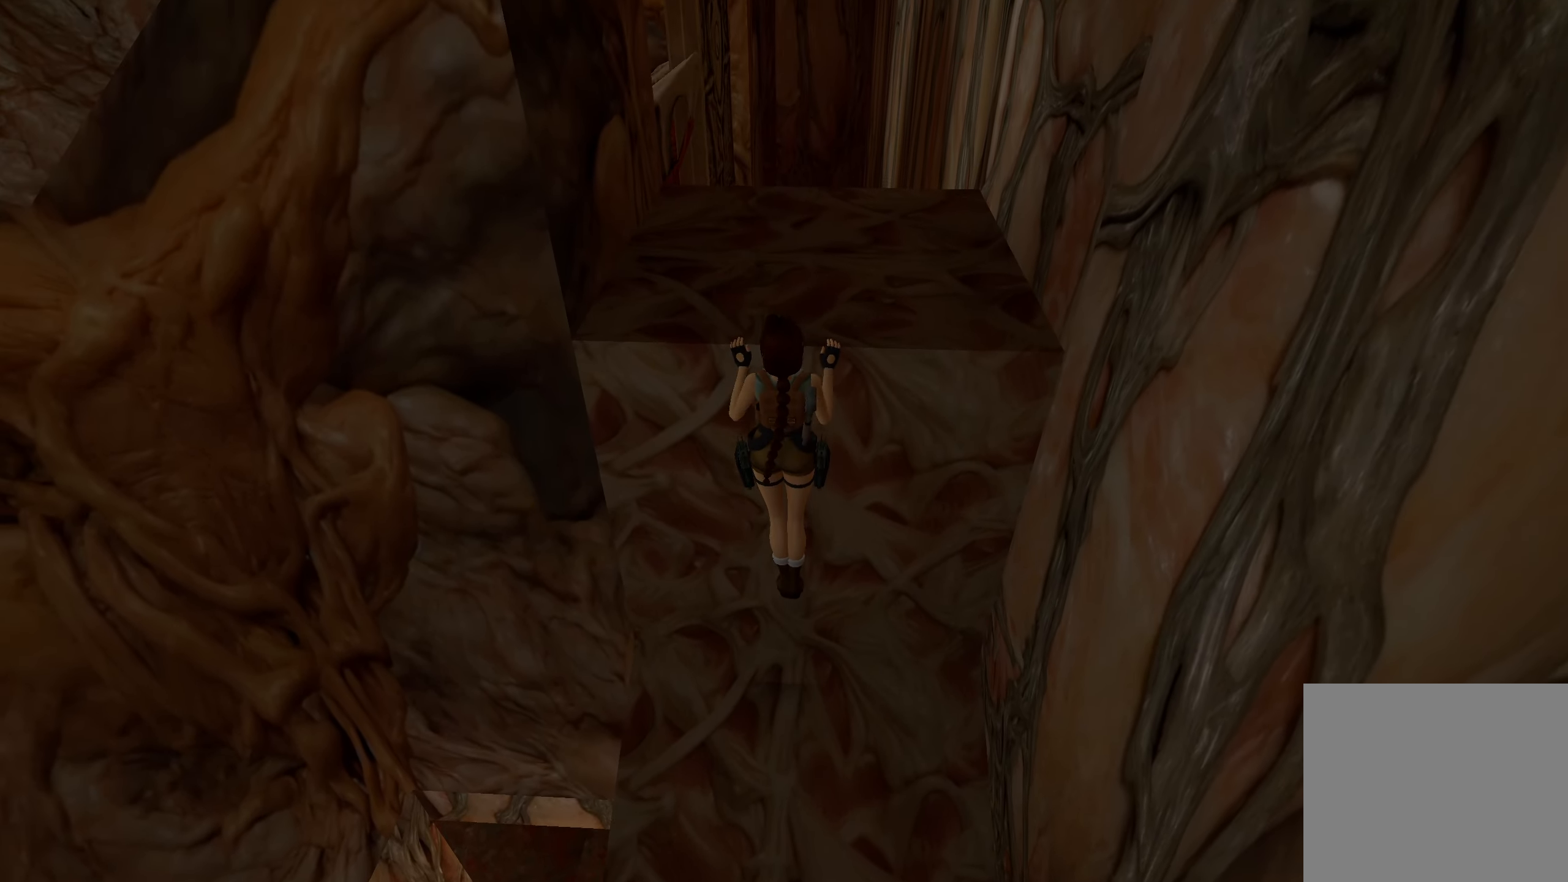
{"buttons": [], "left_stick": "center", "right_stick": "right", "events": [[34, "left_stick", "center"], [434, "right_stick", "right"]]}
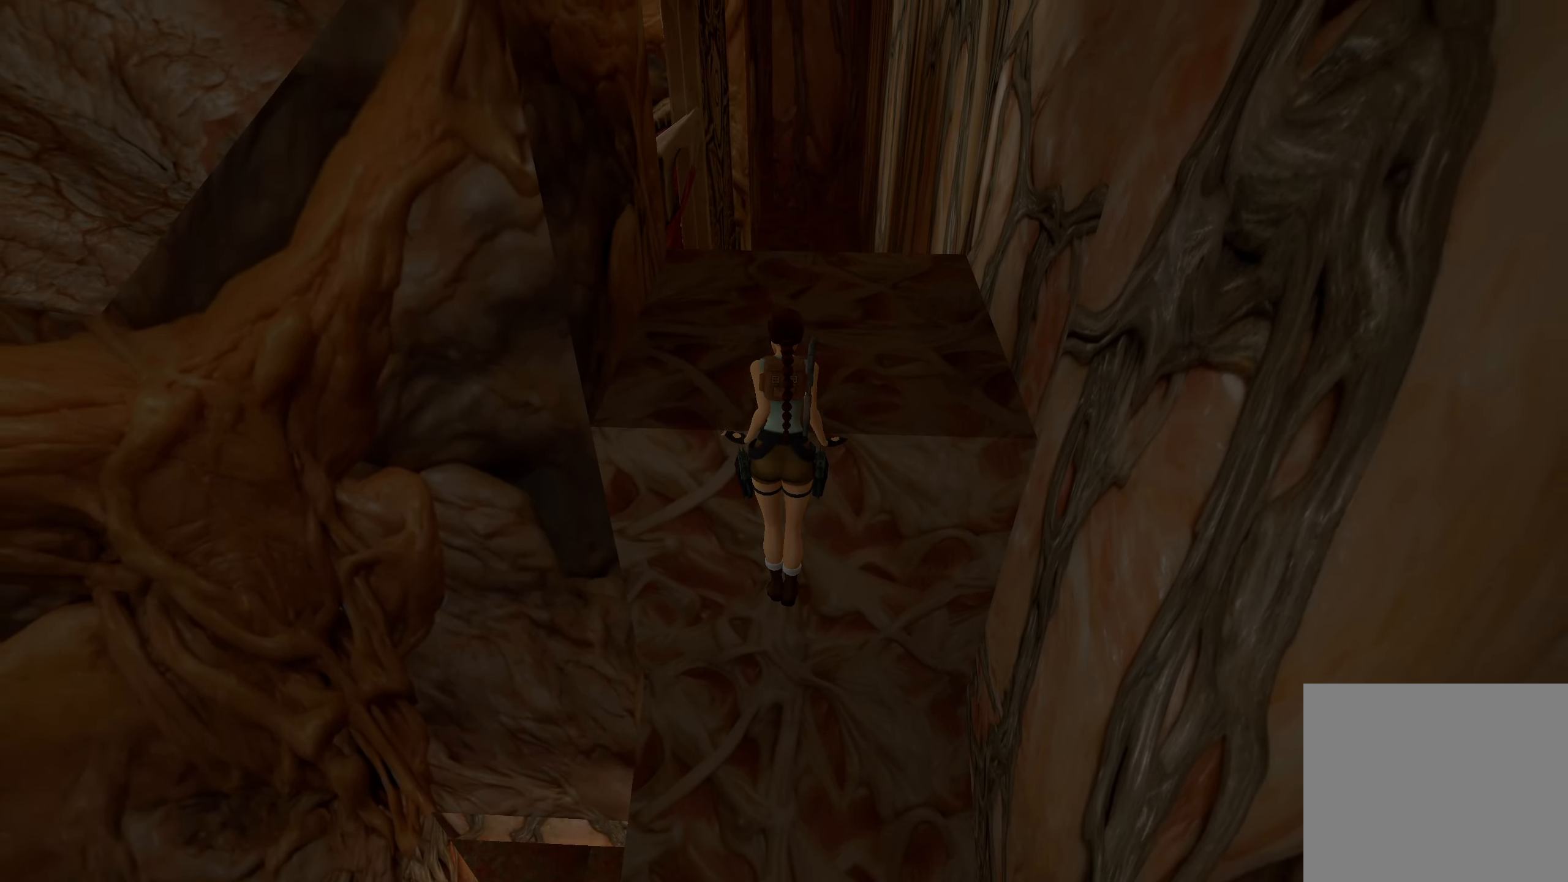
{"buttons": [], "left_stick": "center", "right_stick": "center", "events": [[34, "right_stick", "center"]]}
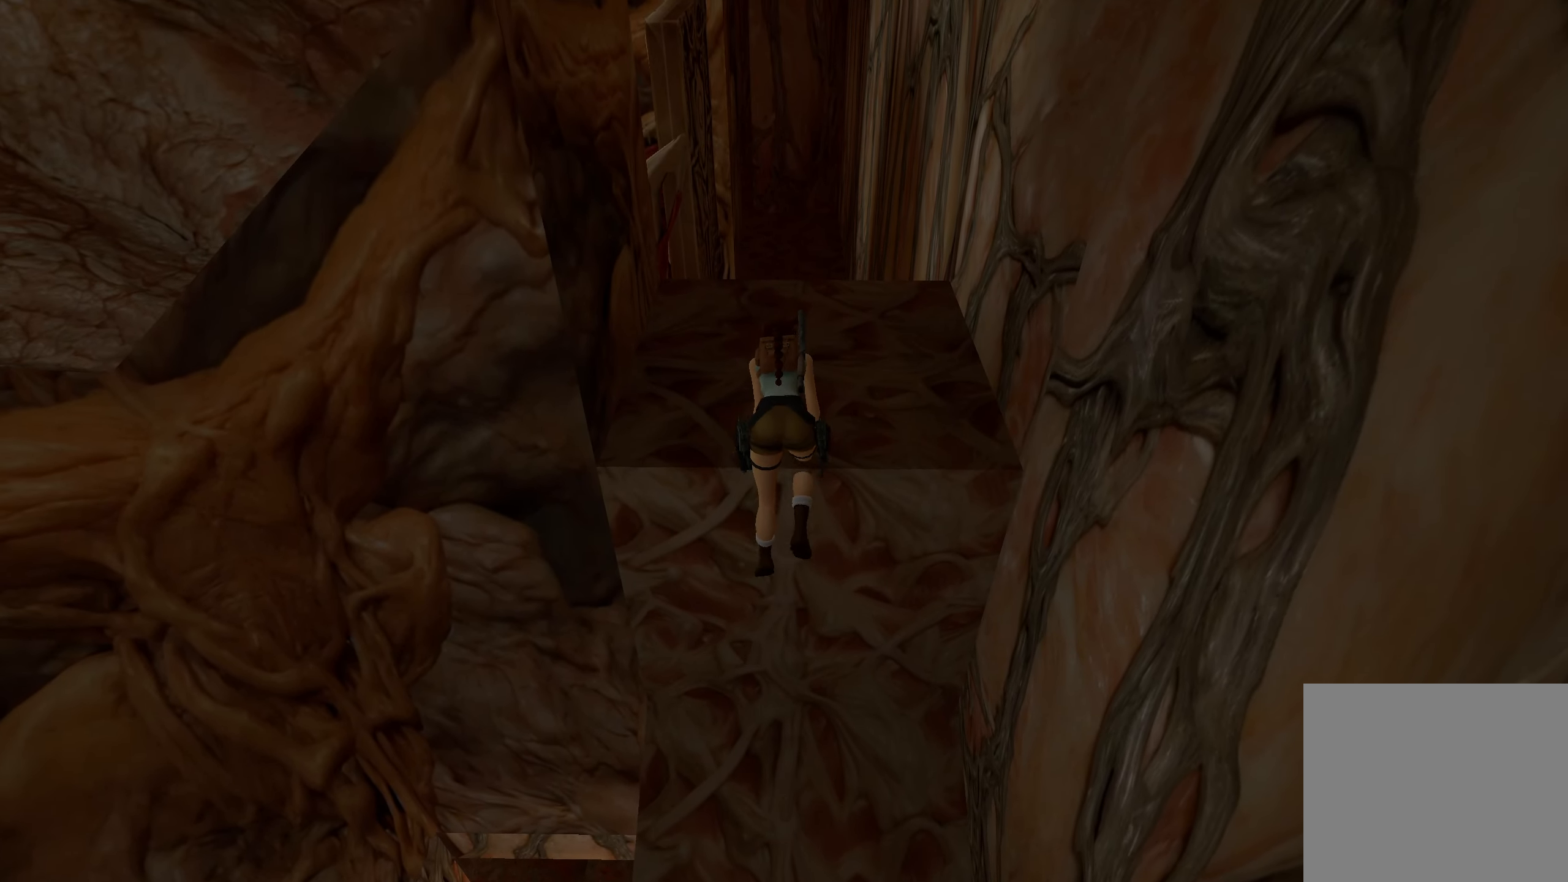
{"buttons": [], "left_stick": "center", "right_stick": "center", "events": []}
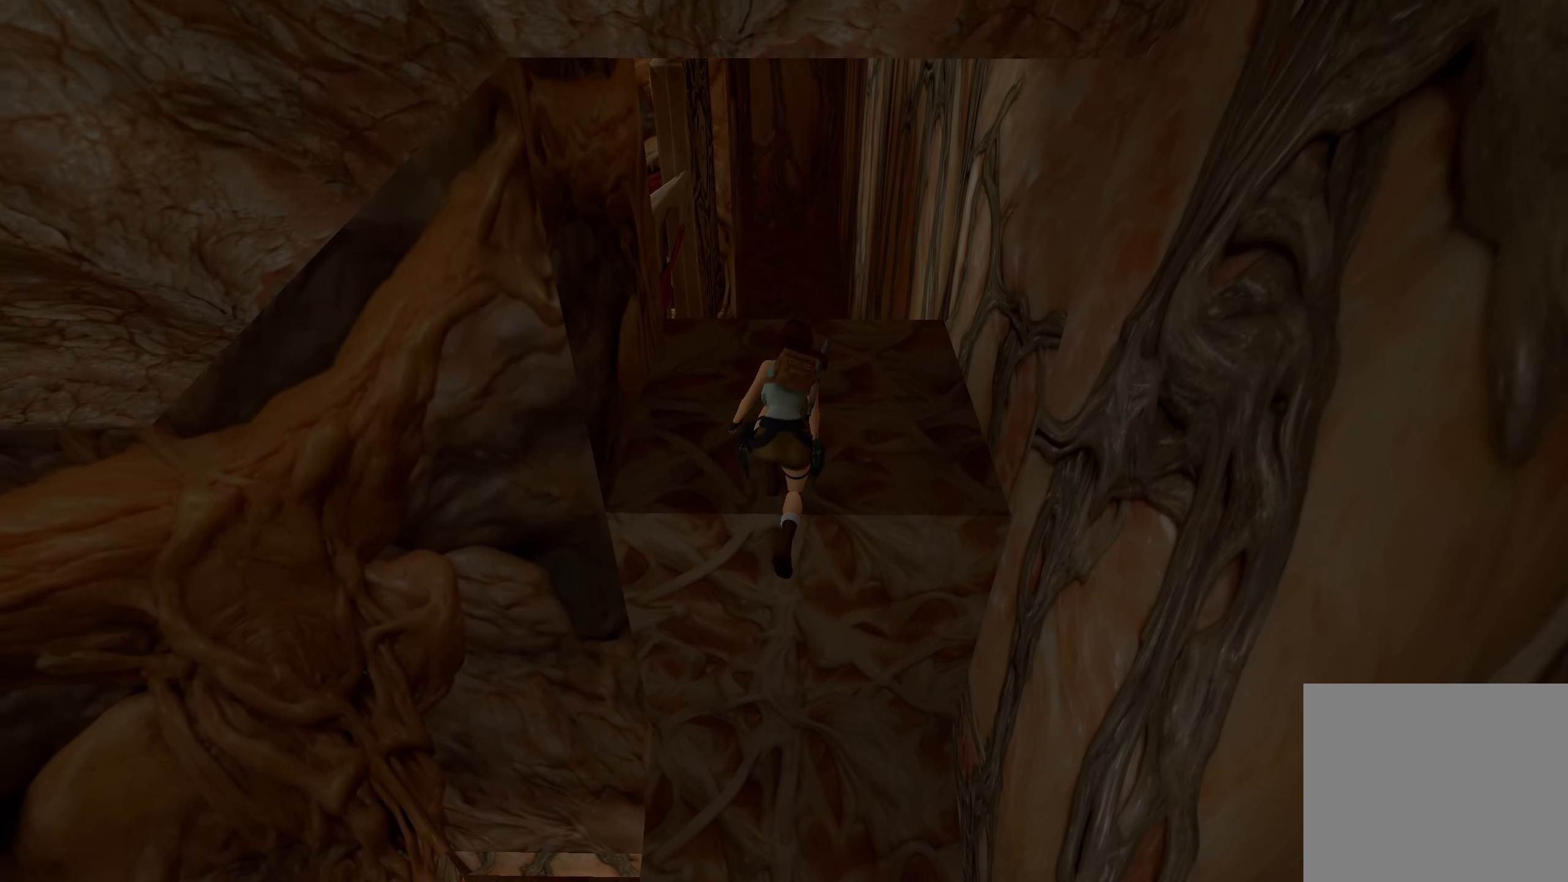
{"buttons": ["SQUARE"], "left_stick": "up", "right_stick": "center", "events": [[67, "SQUARE", "down"], [150, "left_stick", "up"]]}
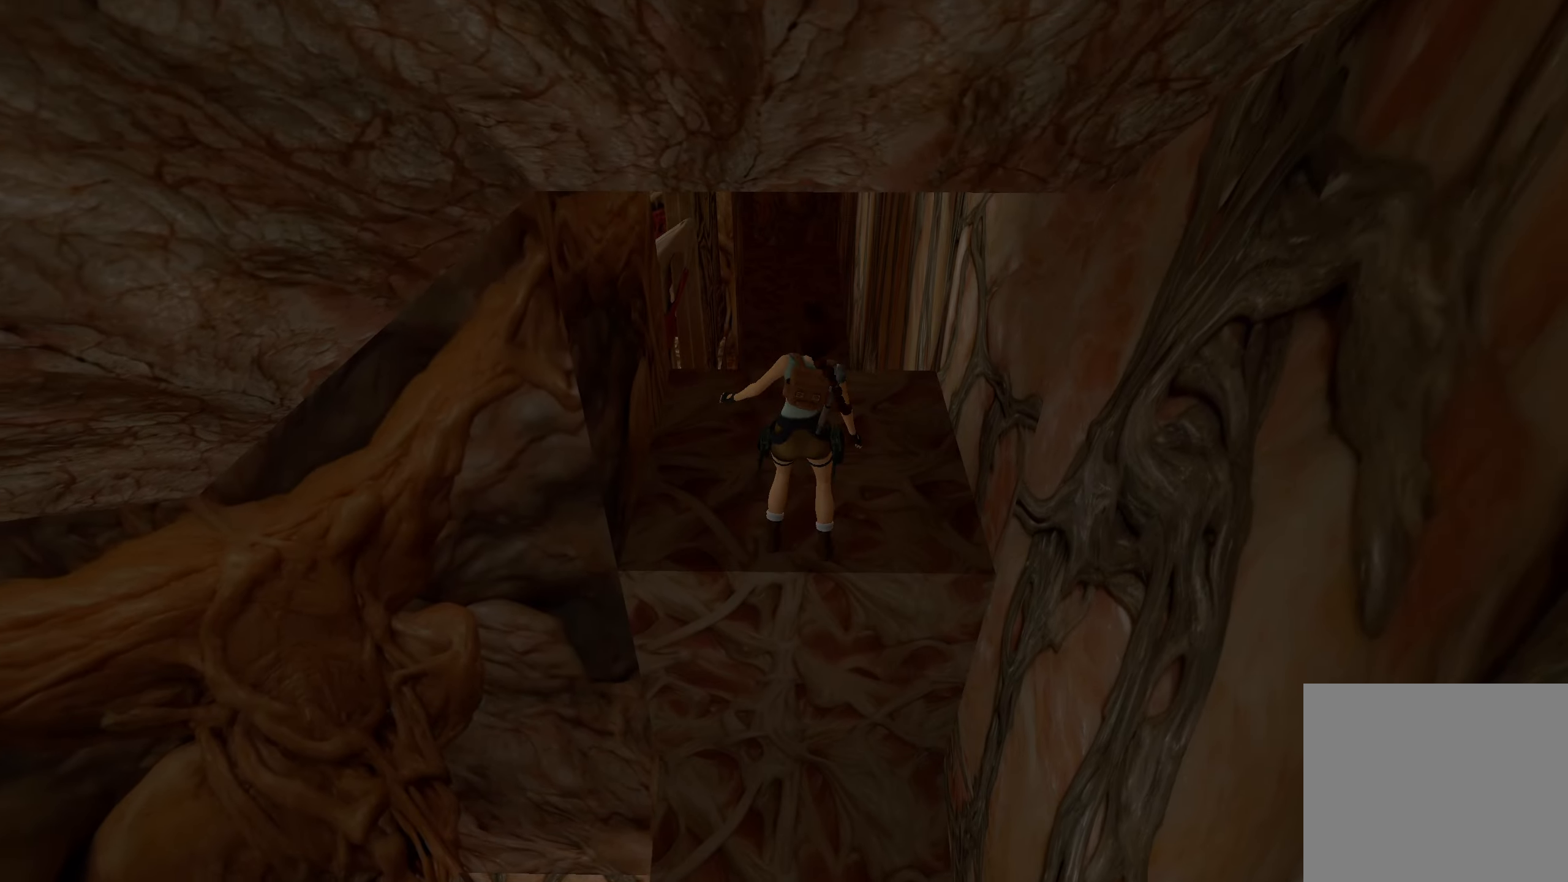
{"buttons": [], "left_stick": "up", "right_stick": "center", "events": [[350, "SQUARE", "up"]]}
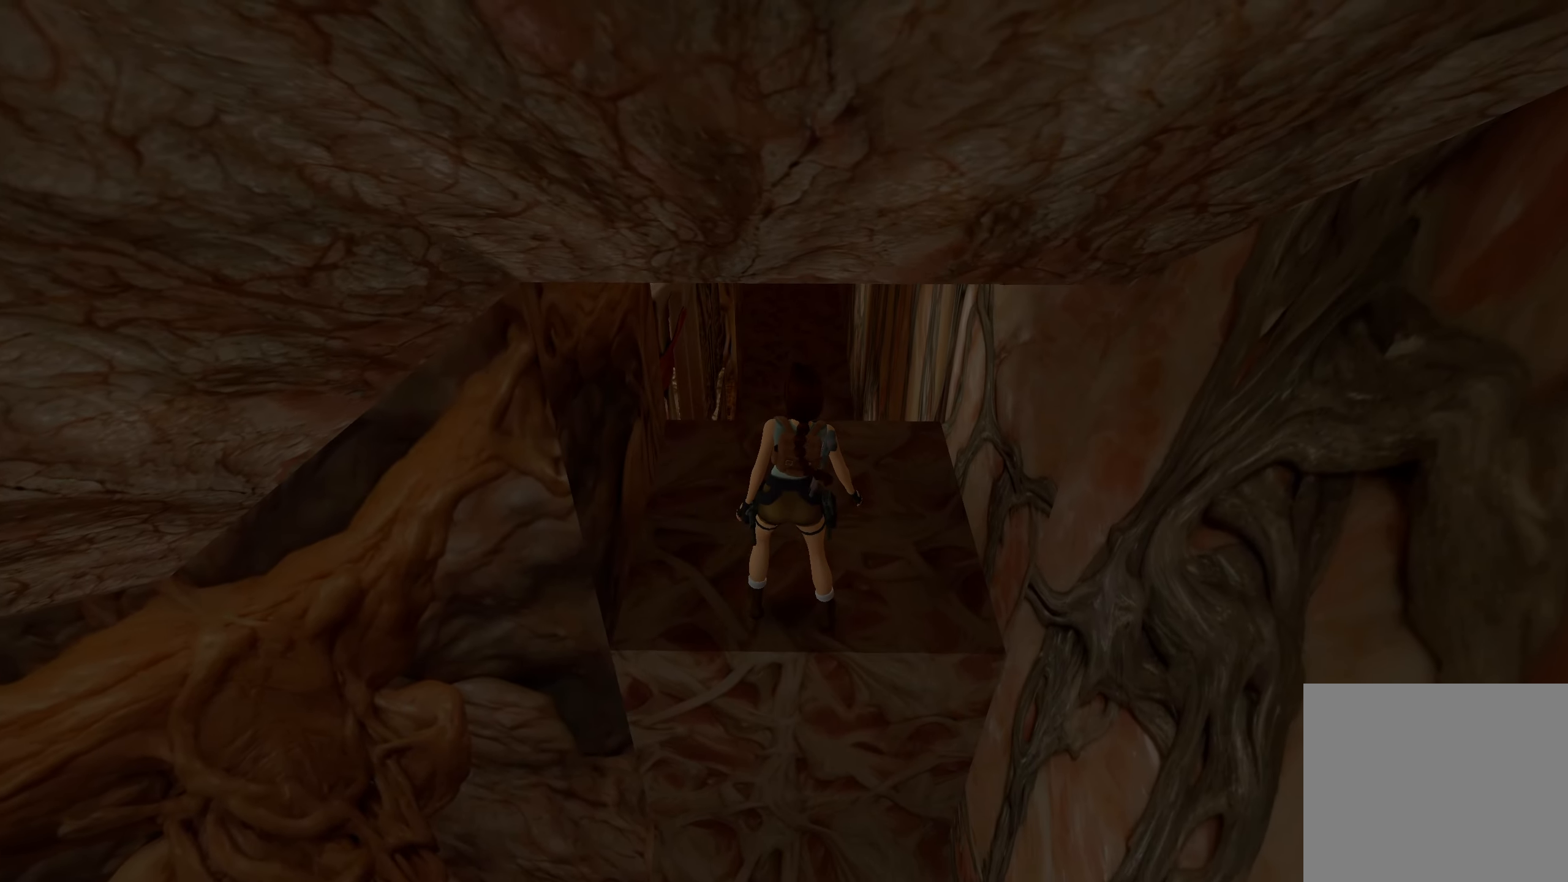
{"buttons": [], "left_stick": "up", "right_stick": "center", "events": []}
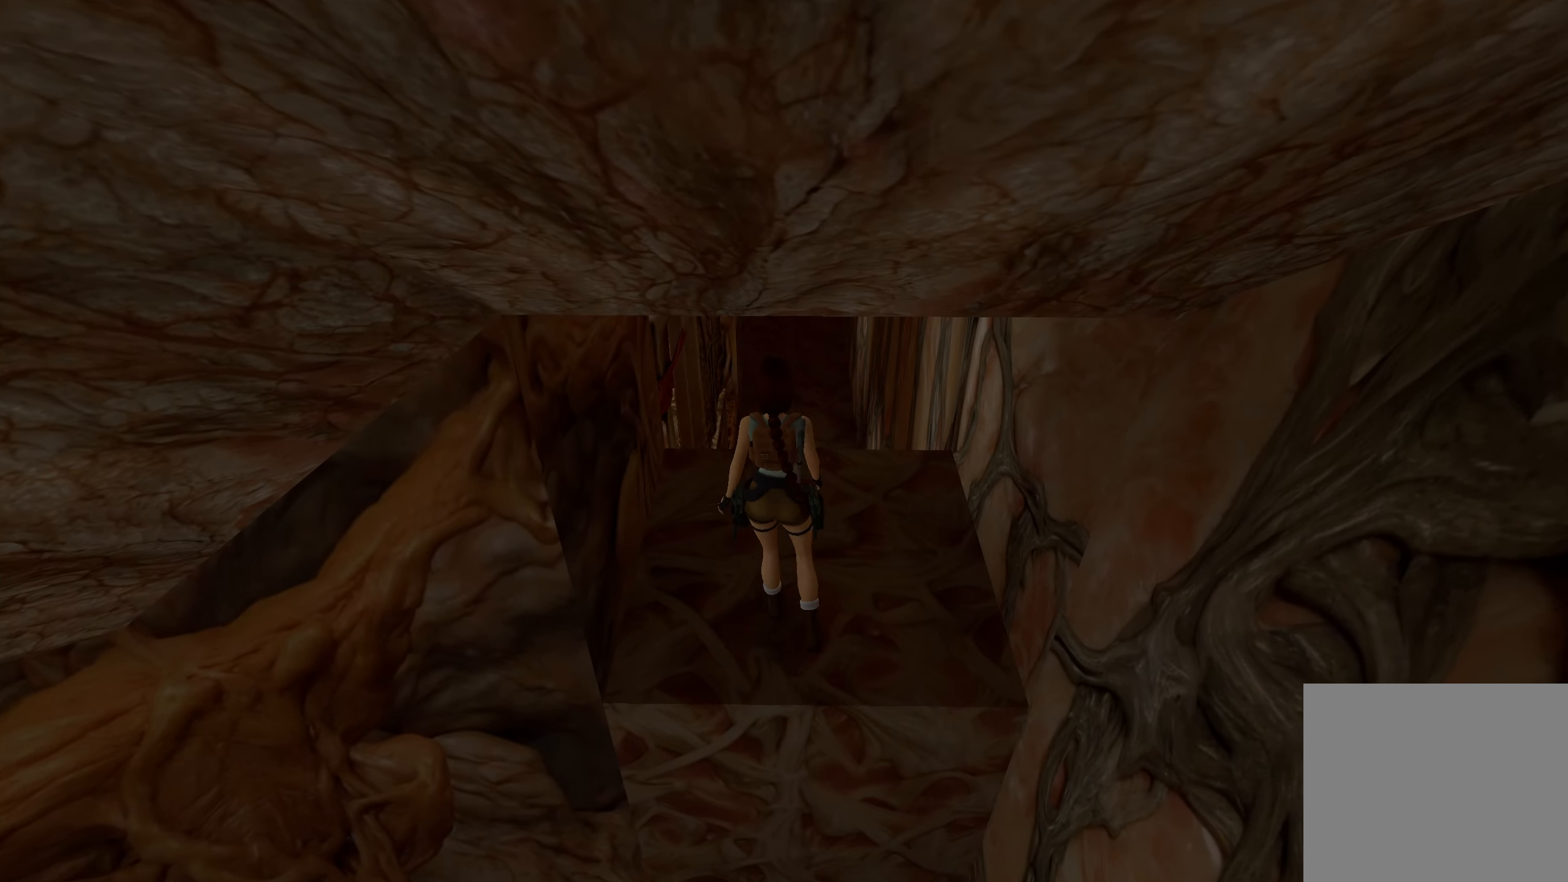
{"buttons": [], "left_stick": "up", "right_stick": "center", "events": []}
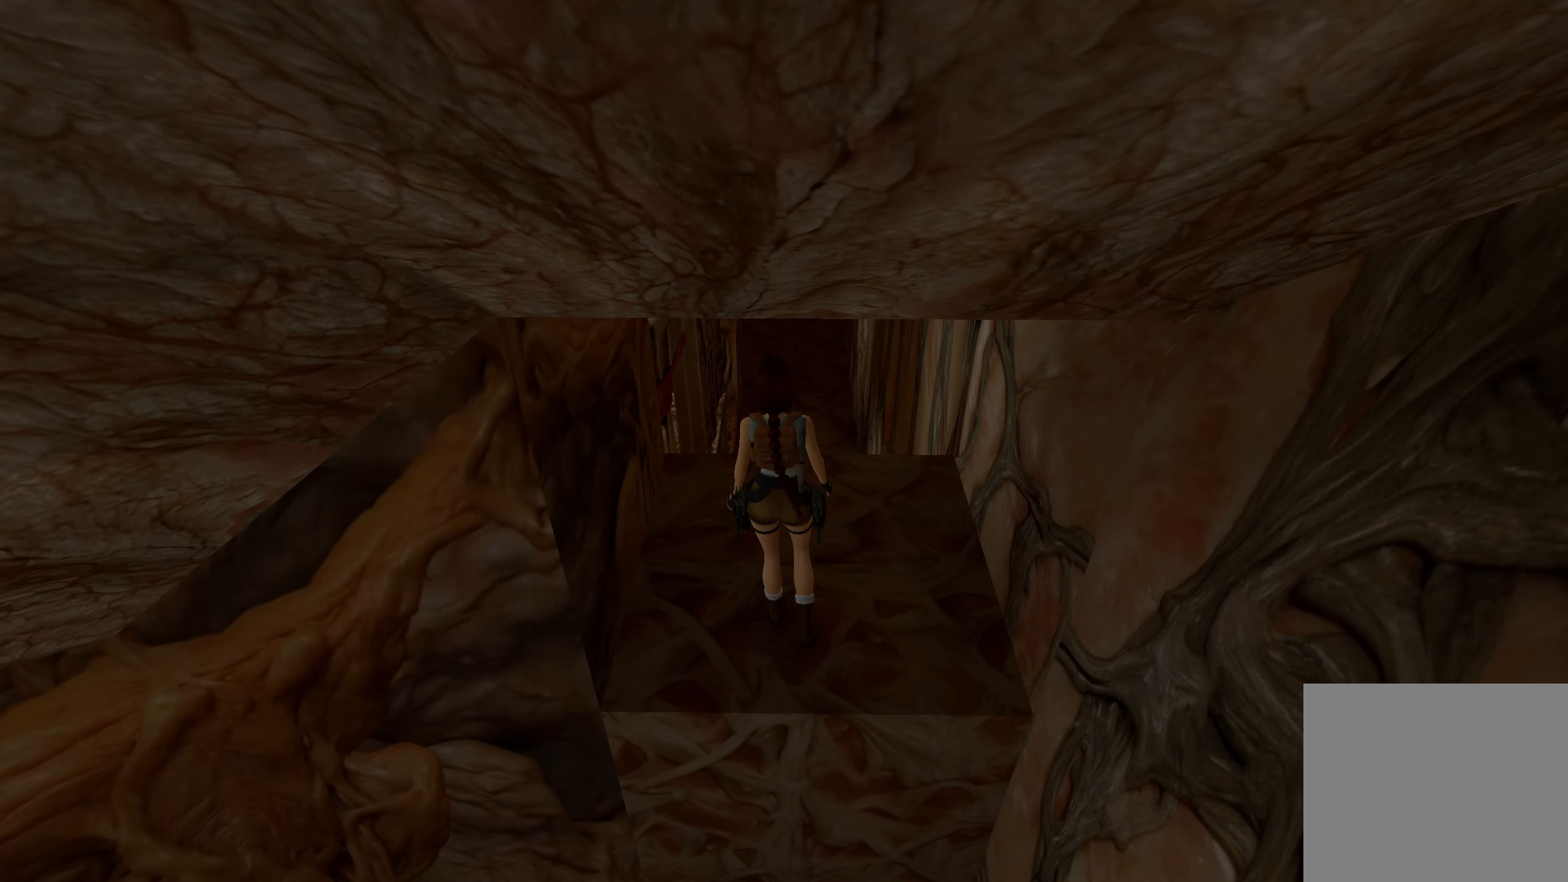
{"buttons": [], "left_stick": "up", "right_stick": "center", "events": []}
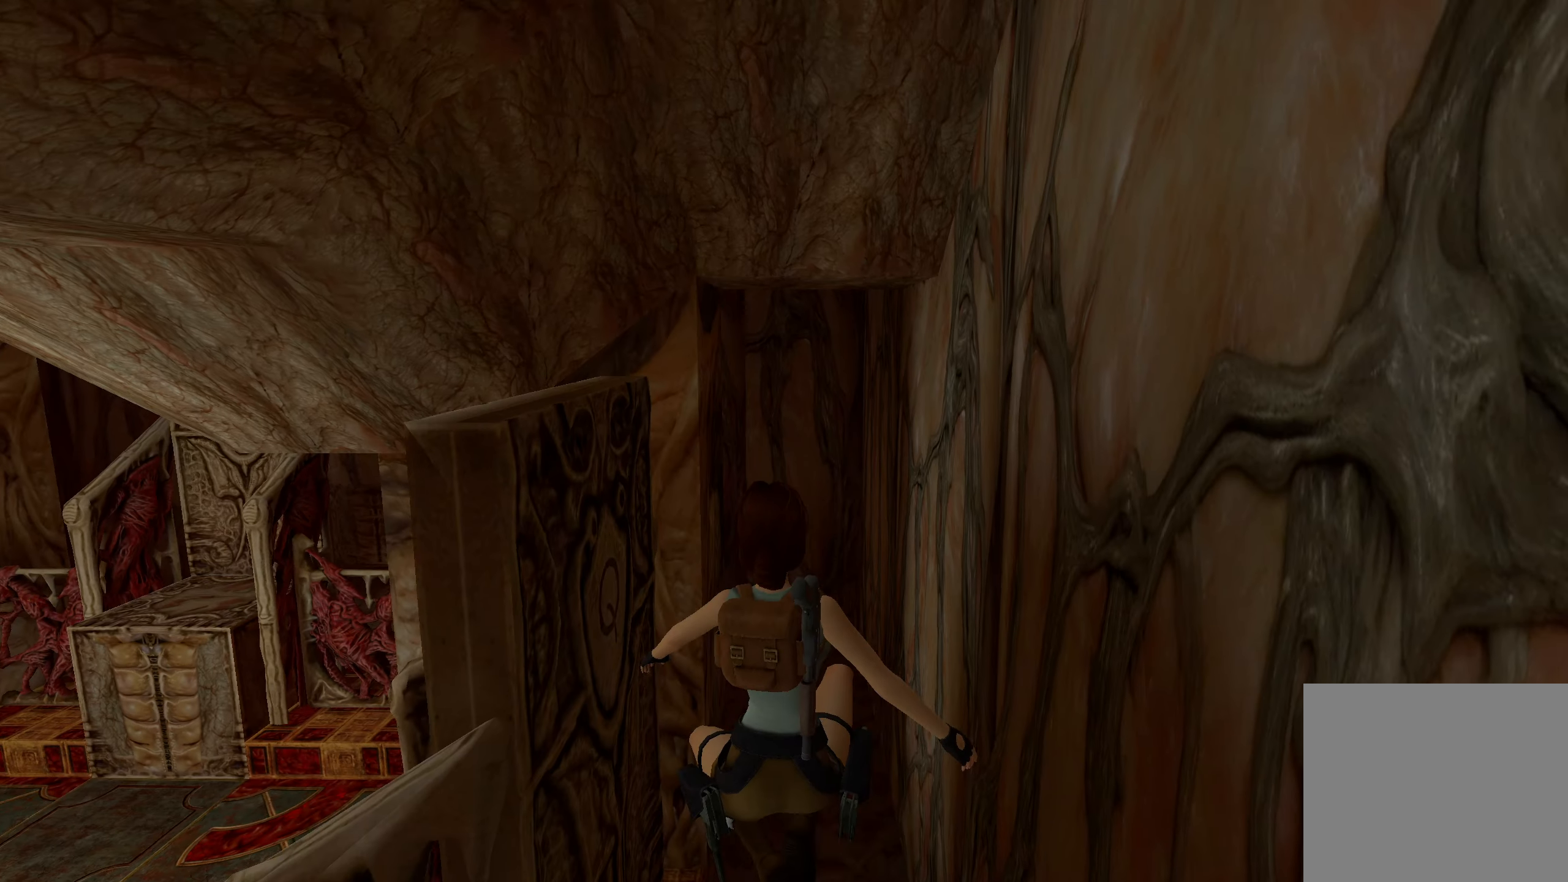
{"buttons": ["CIRCLE"], "left_stick": "up", "right_stick": "center", "events": [[316, "CIRCLE", "down"]]}
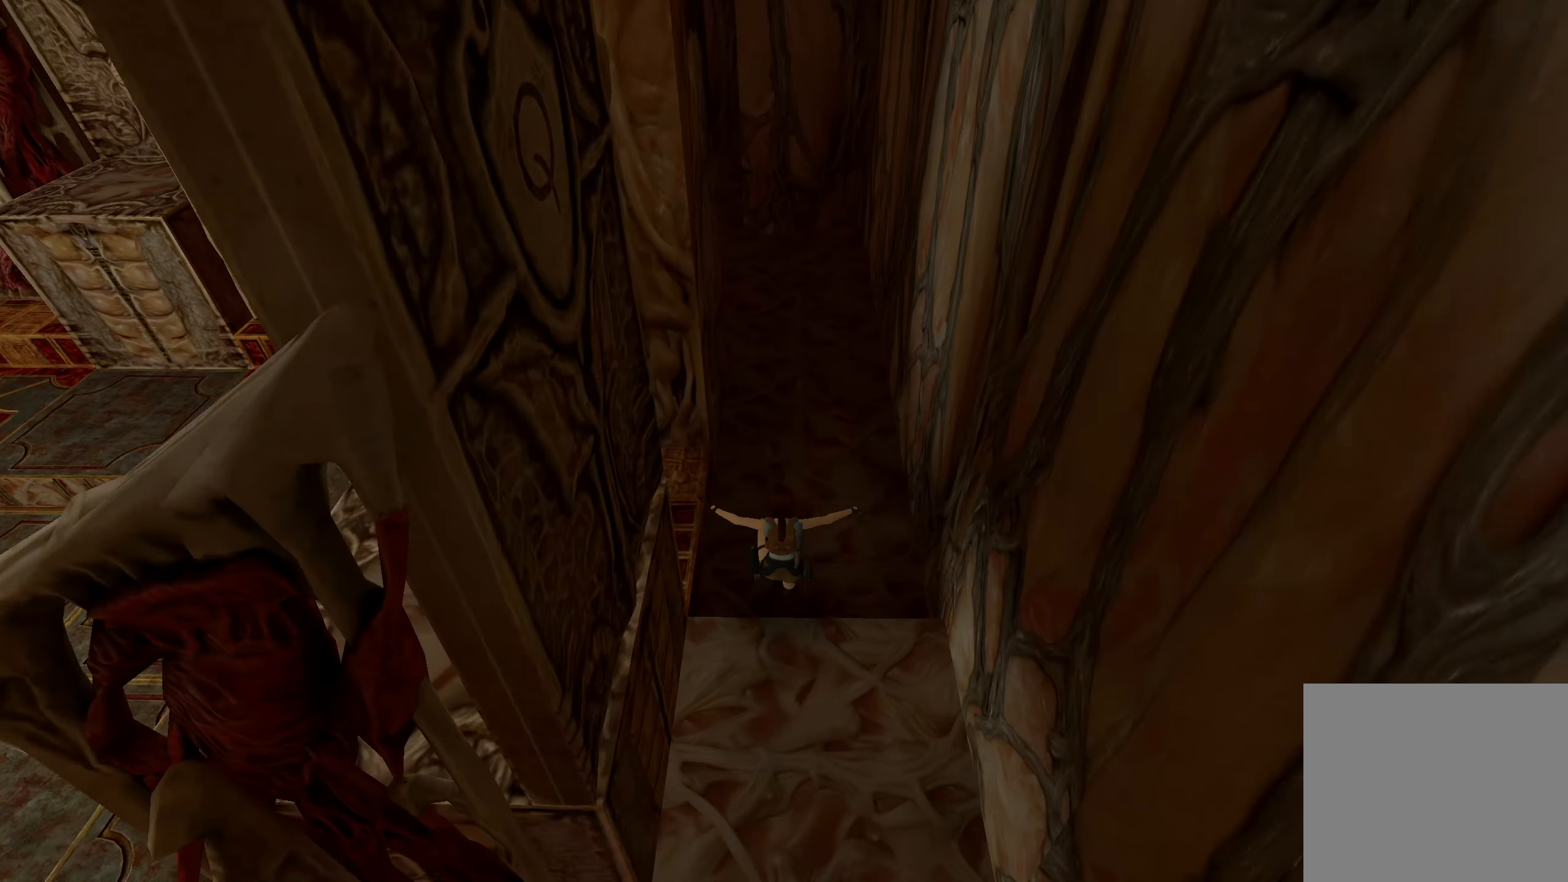
{"buttons": [], "left_stick": "up", "right_stick": "center", "events": [[133, "CIRCLE", "up"], [250, "right_stick", "left"], [400, "right_stick", "center"]]}
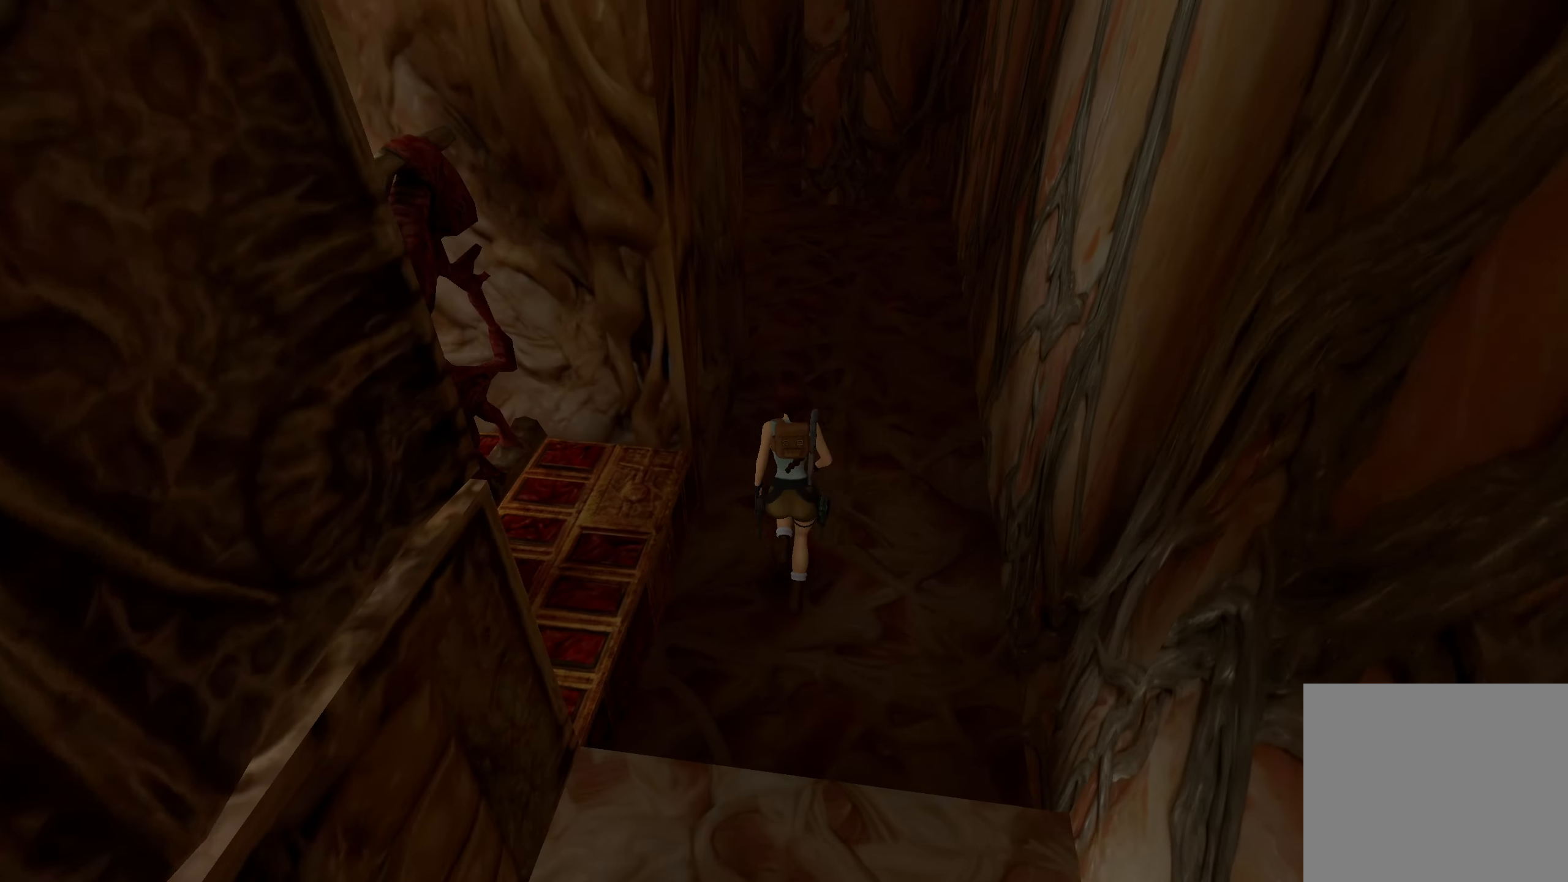
{"buttons": [], "left_stick": "up-left", "right_stick": "up-left", "events": [[16, "CROSS", "down"], [266, "CROSS", "up"], [450, "right_stick", "up-left"], [500, "left_stick", "up-left"]]}
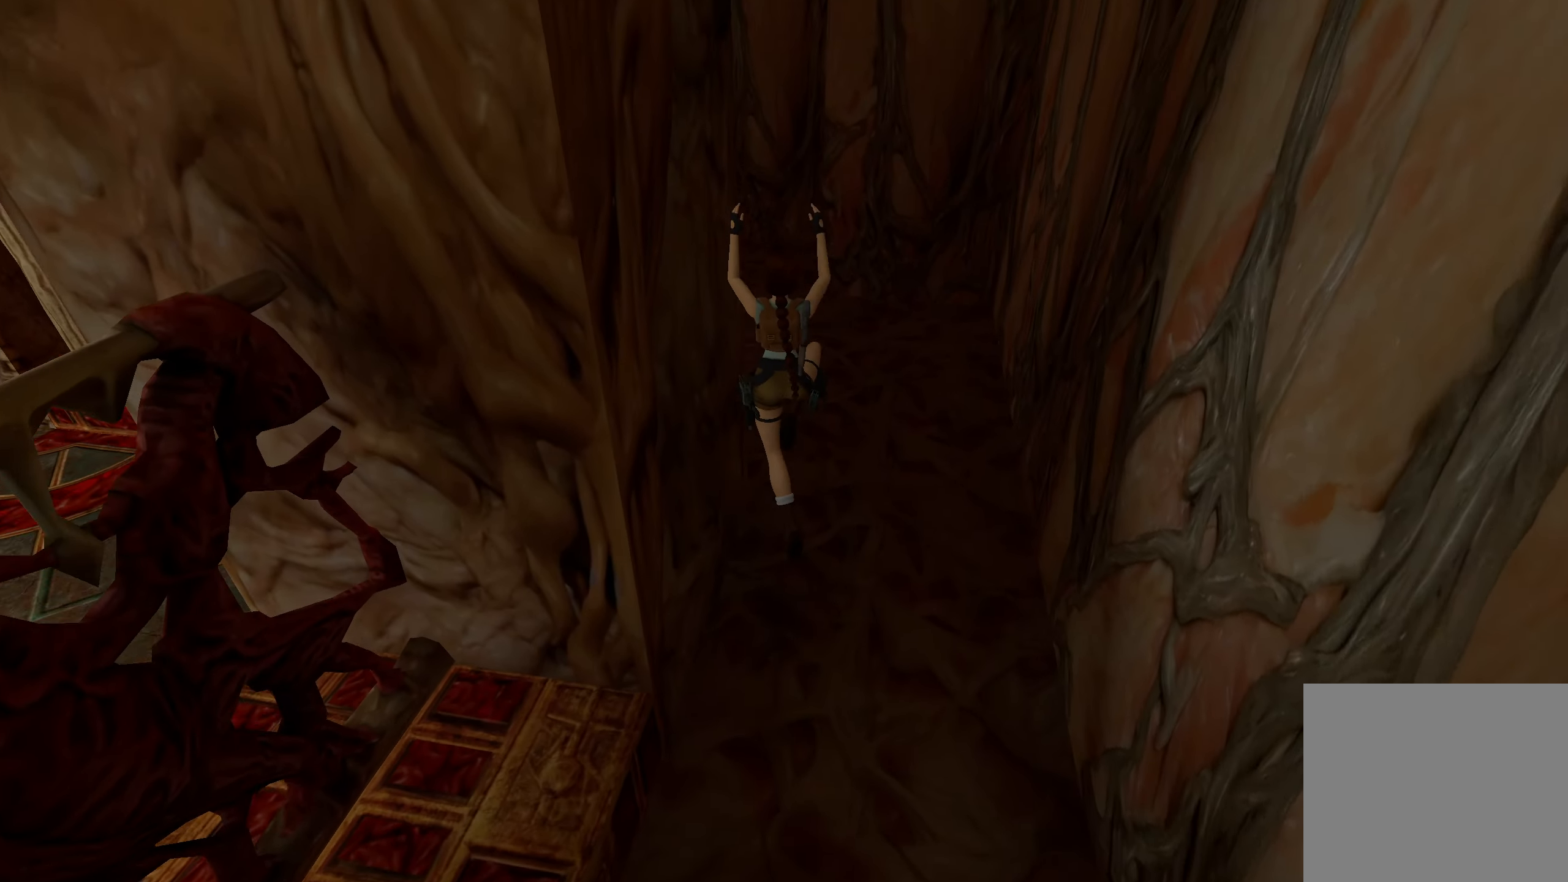
{"buttons": [], "left_stick": "up-left", "right_stick": "up-left", "events": []}
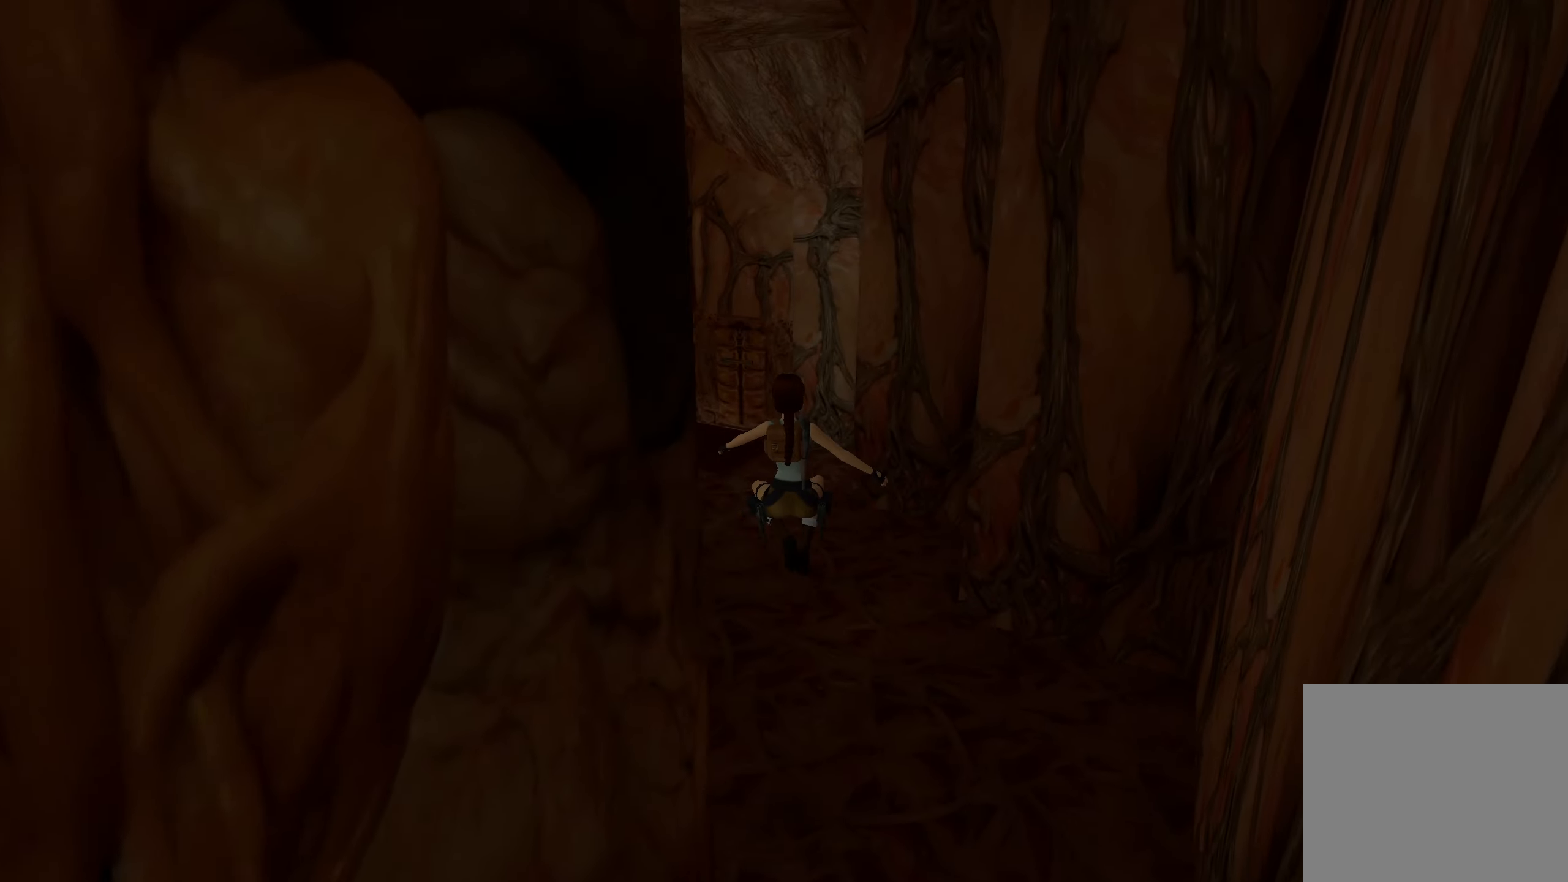
{"buttons": ["CROSS"], "left_stick": "up-left", "right_stick": "center", "events": [[166, "right_stick", "center"], [500, "CROSS", "down"]]}
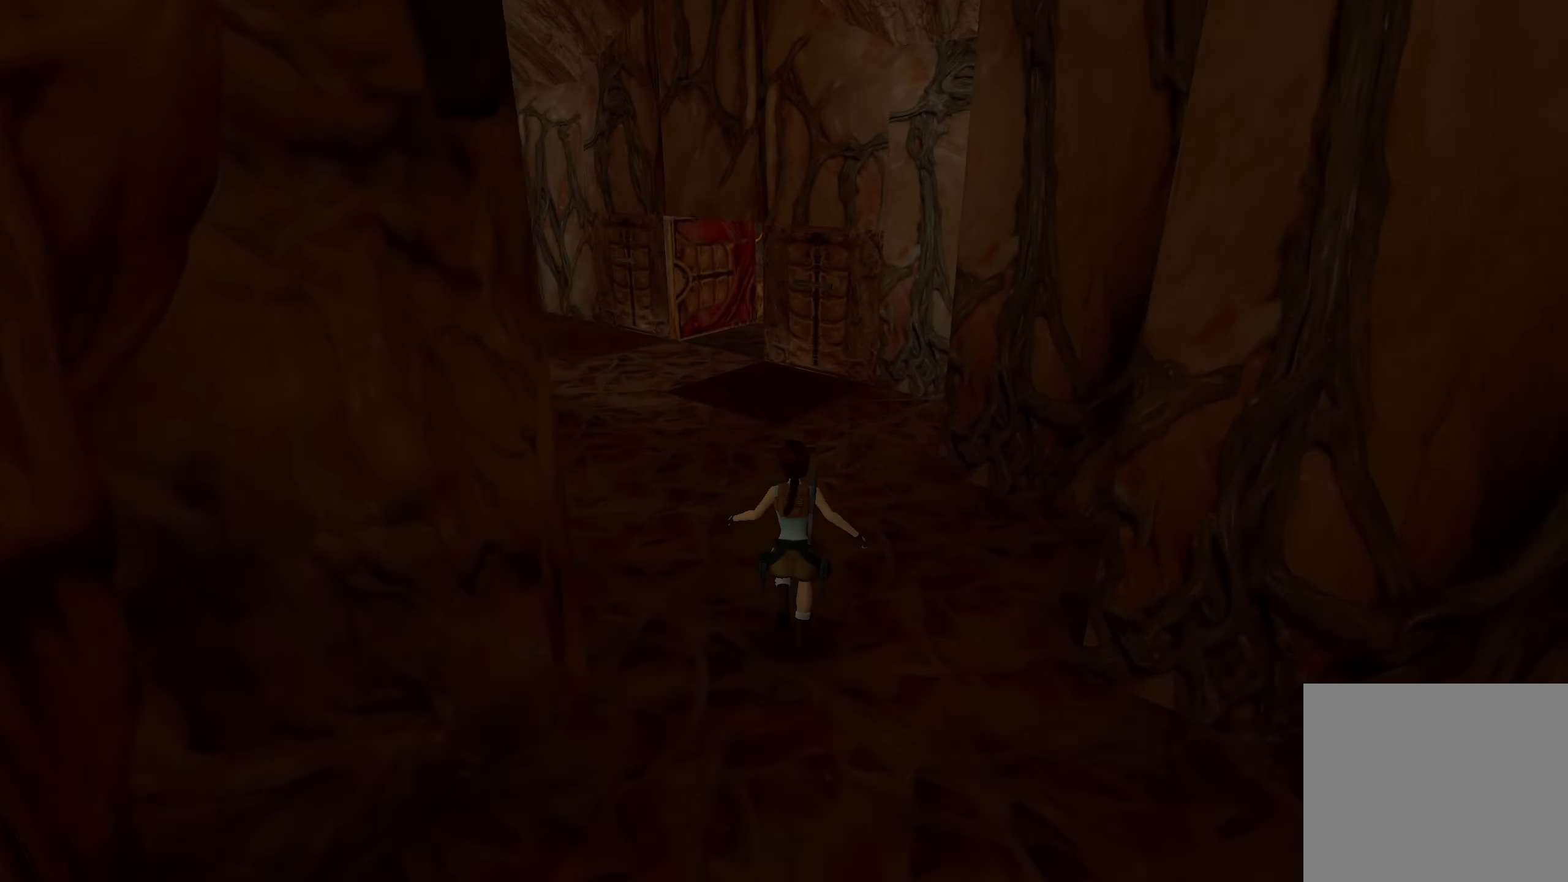
{"buttons": ["CROSS"], "left_stick": "up-left", "right_stick": "center", "events": []}
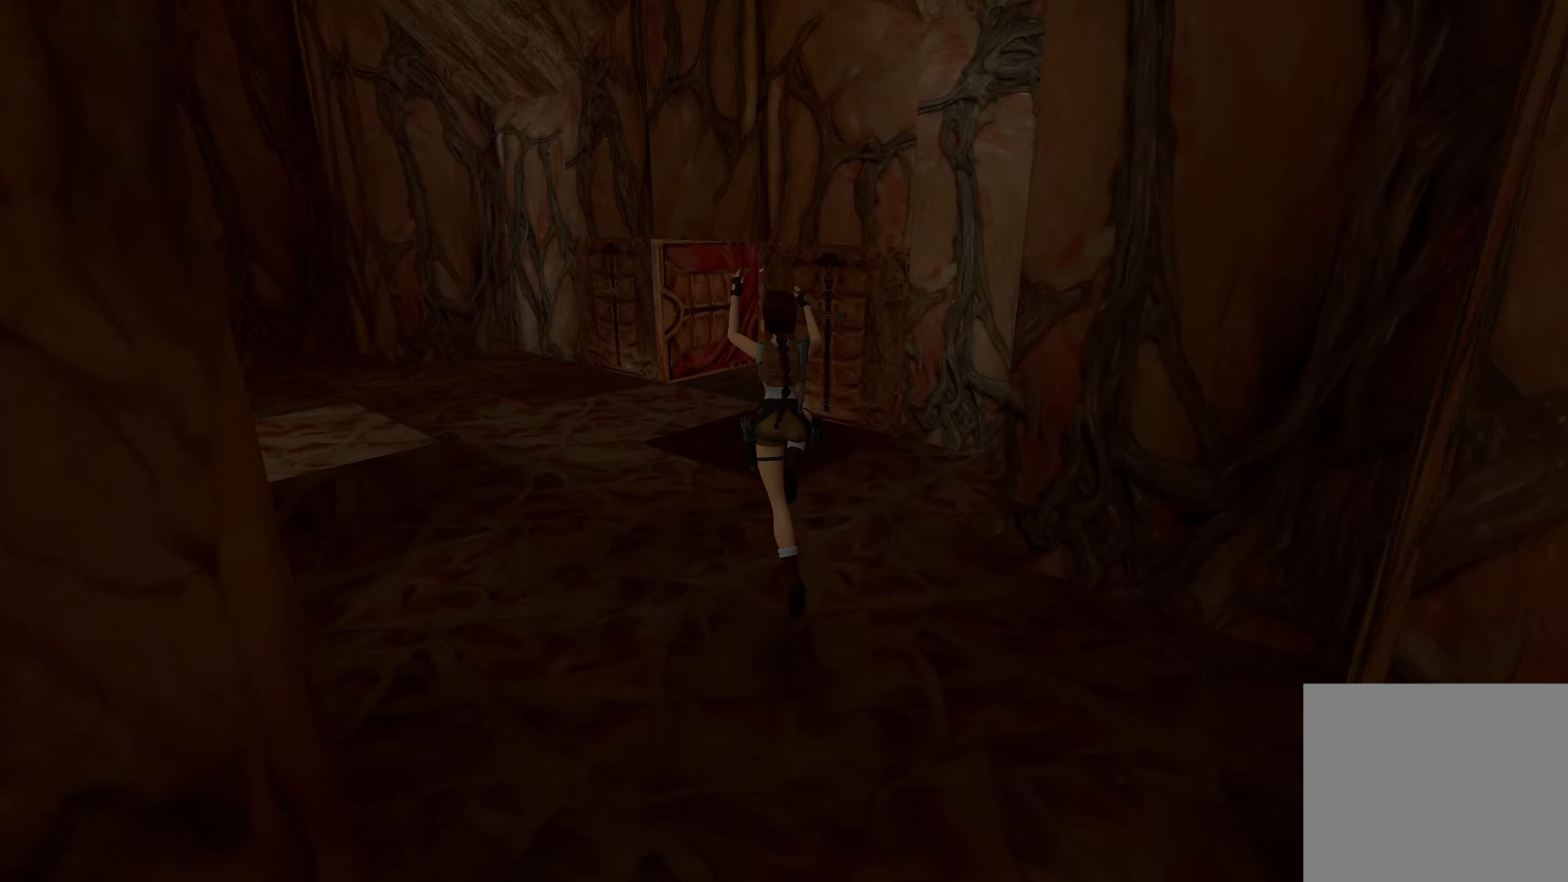
{"buttons": [], "left_stick": "up-left", "right_stick": "center", "events": [[450, "CROSS", "up"]]}
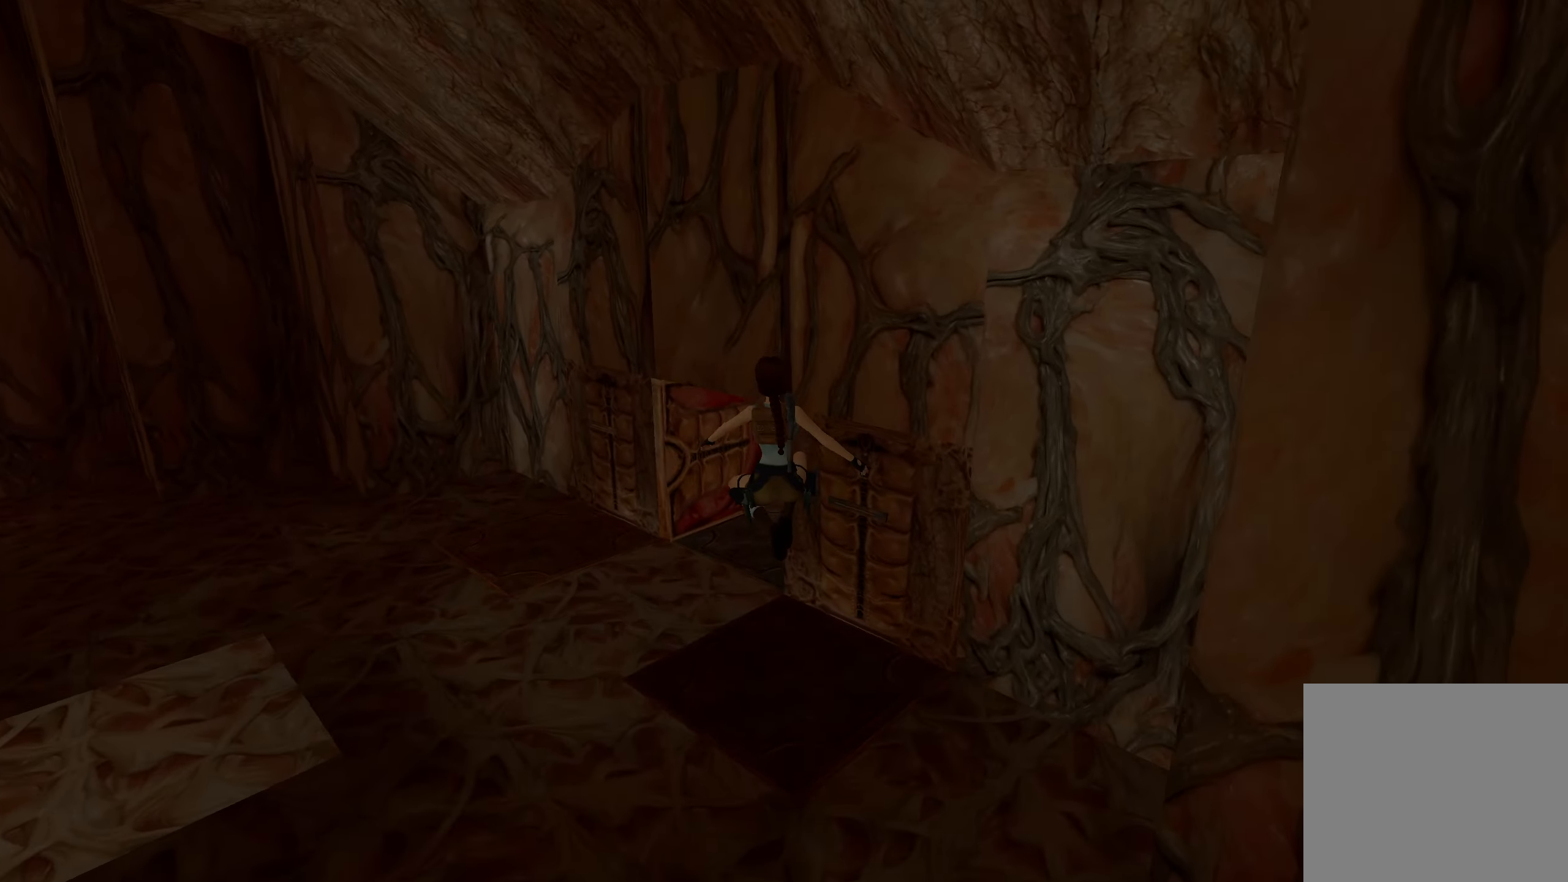
{"buttons": [], "left_stick": "up-left", "right_stick": "right", "events": [[283, "right_stick", "right"]]}
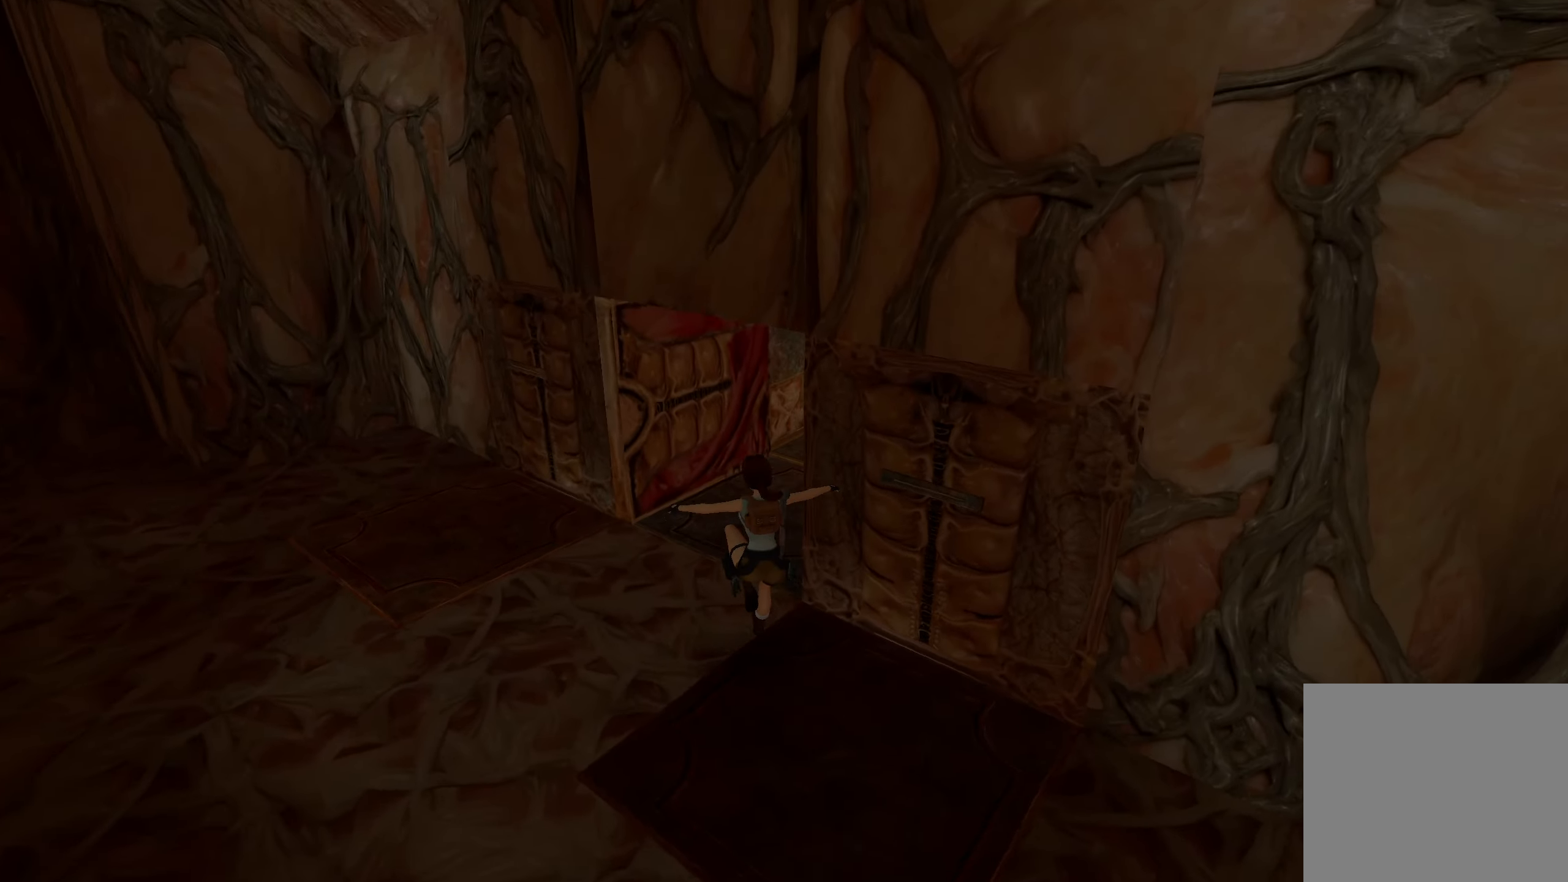
{"buttons": [], "left_stick": "up-right", "right_stick": "center", "events": [[67, "left_stick", "up"], [150, "right_stick", "center"], [217, "CROSS", "down"], [317, "CROSS", "up"], [317, "left_stick", "up-right"]]}
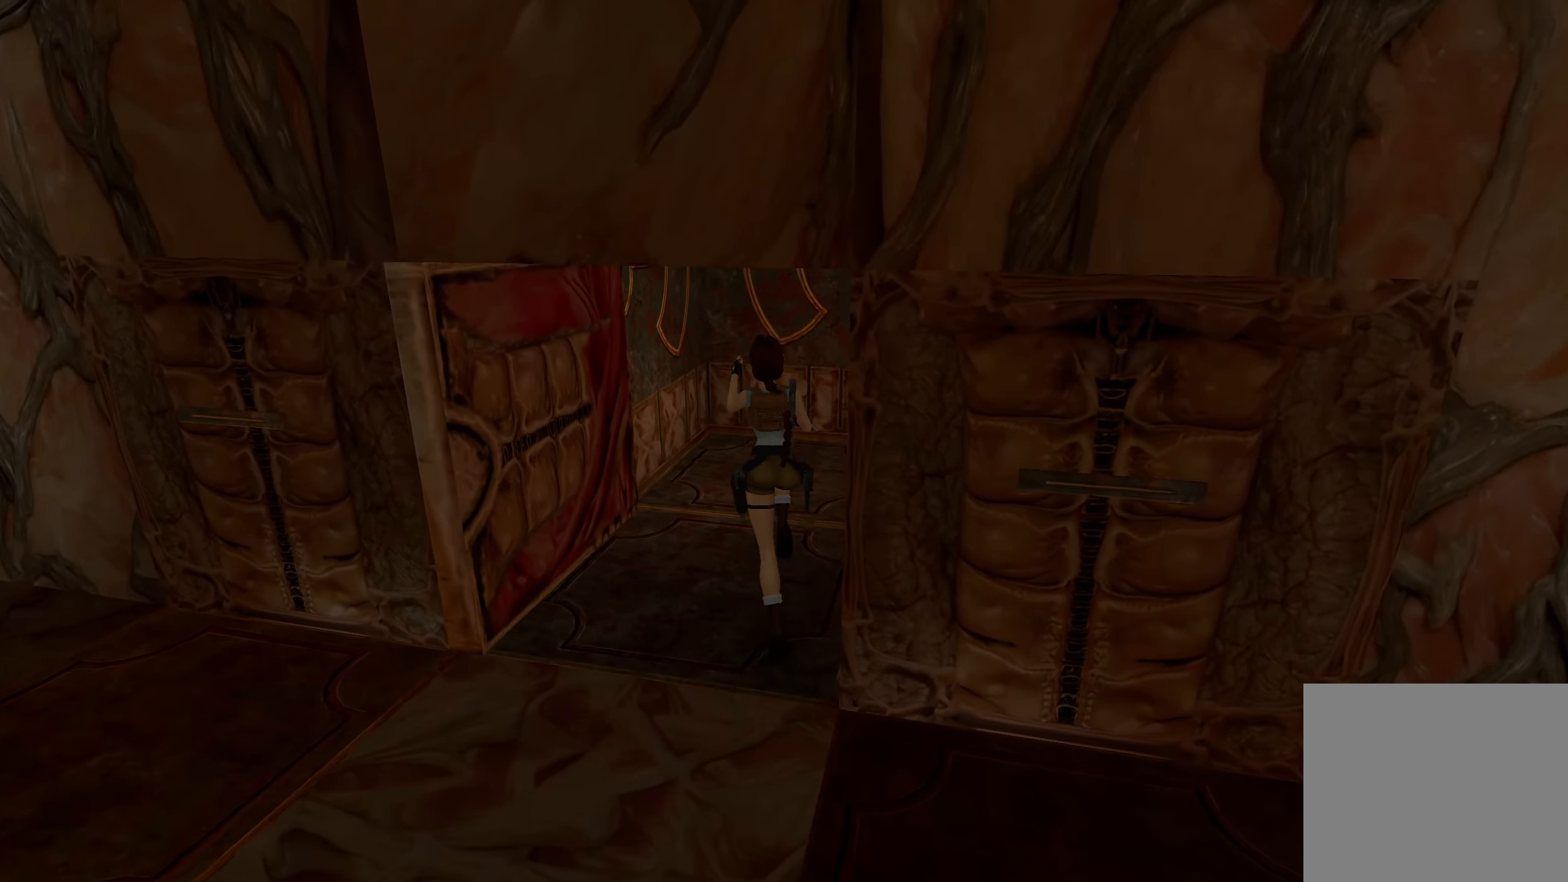
{"buttons": [], "left_stick": "up-right", "right_stick": "center", "events": [[17, "right_stick", "right"], [283, "right_stick", "up-right"], [433, "right_stick", "center"]]}
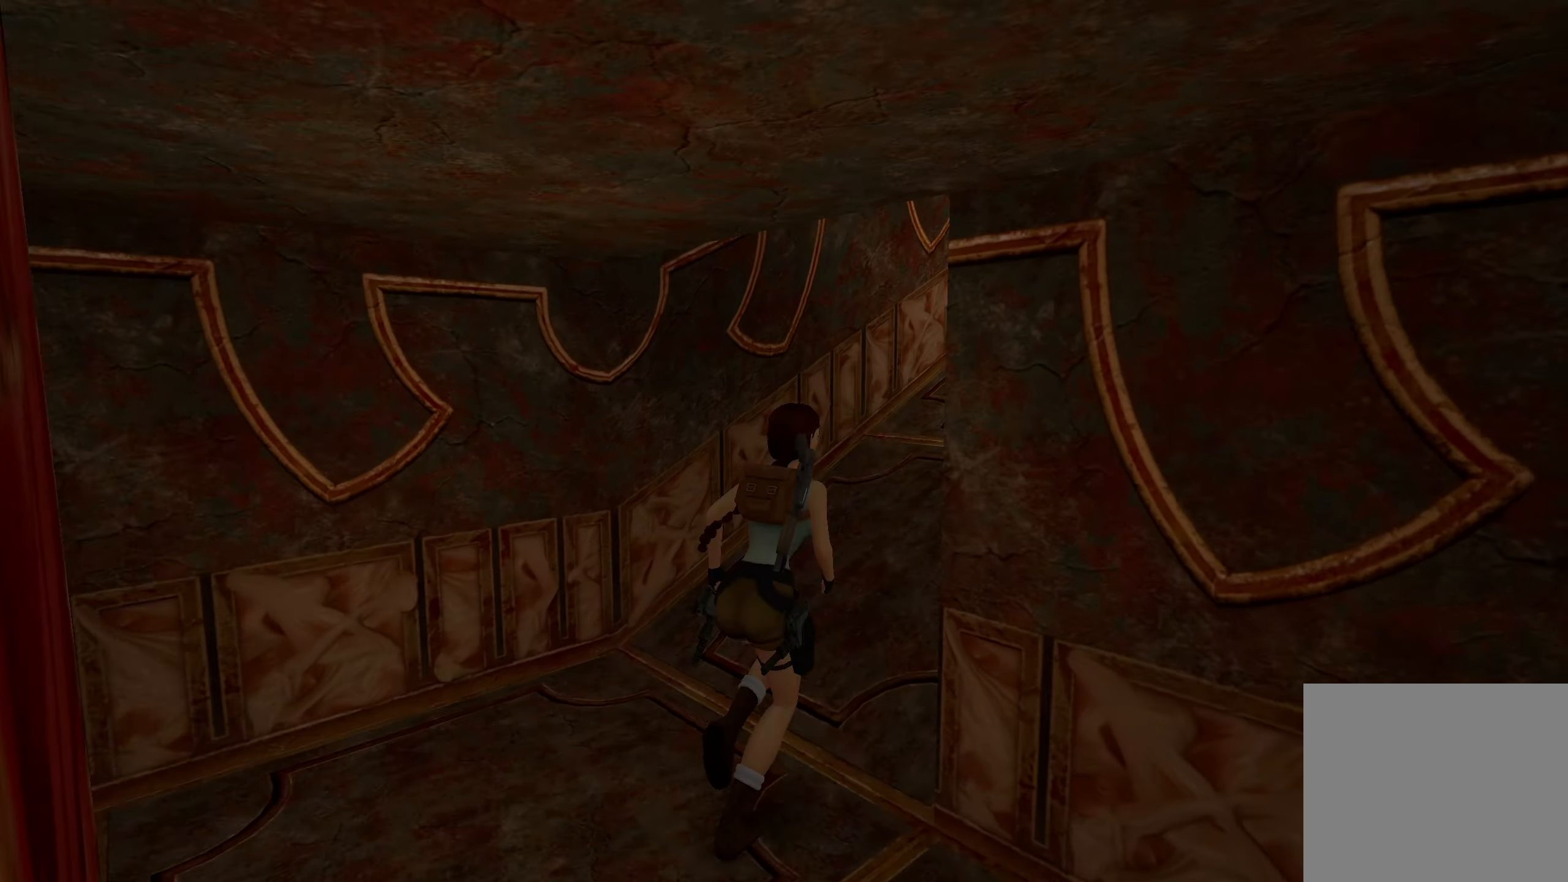
{"buttons": ["CROSS"], "left_stick": "up-right", "right_stick": "center", "events": [[17, "CROSS", "down"]]}
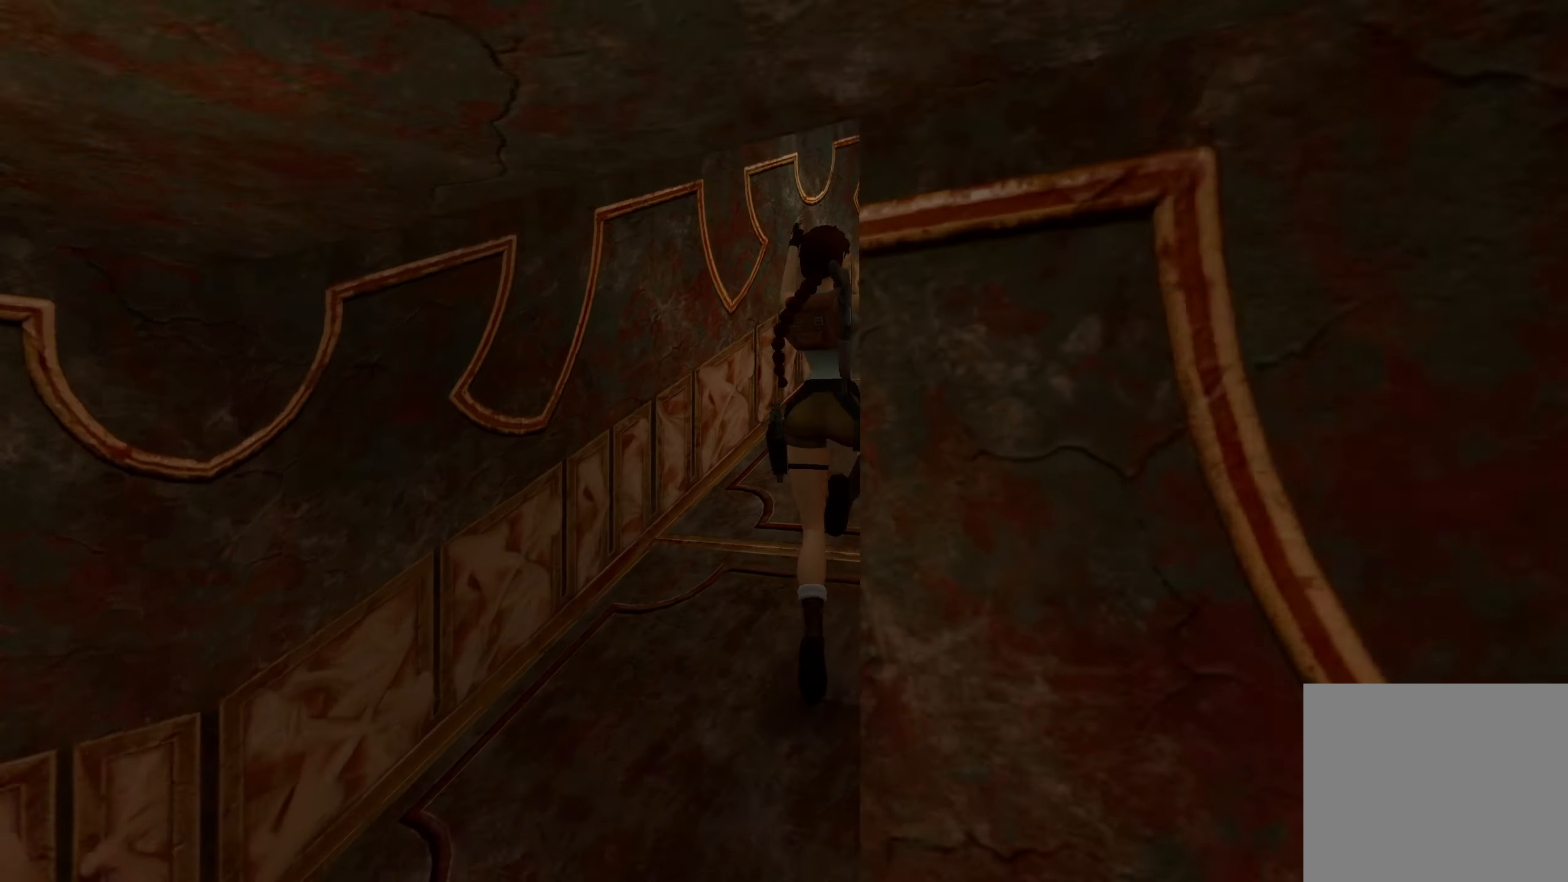
{"buttons": ["CROSS"], "left_stick": "up-right", "right_stick": "center", "events": []}
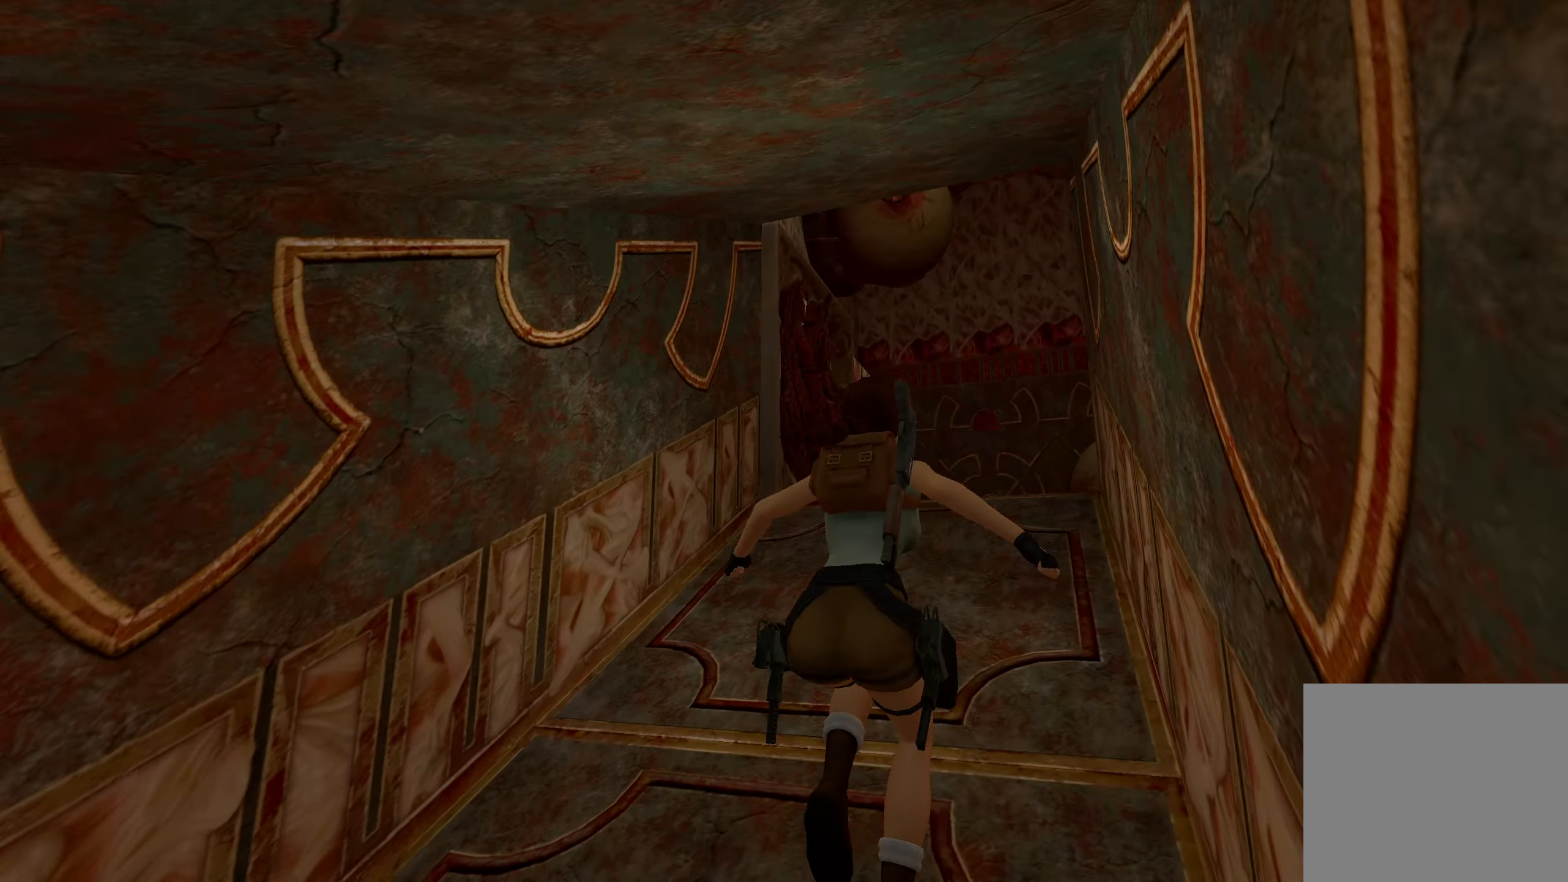
{"buttons": [], "left_stick": "up-right", "right_stick": "center", "events": [[317, "CROSS", "up"]]}
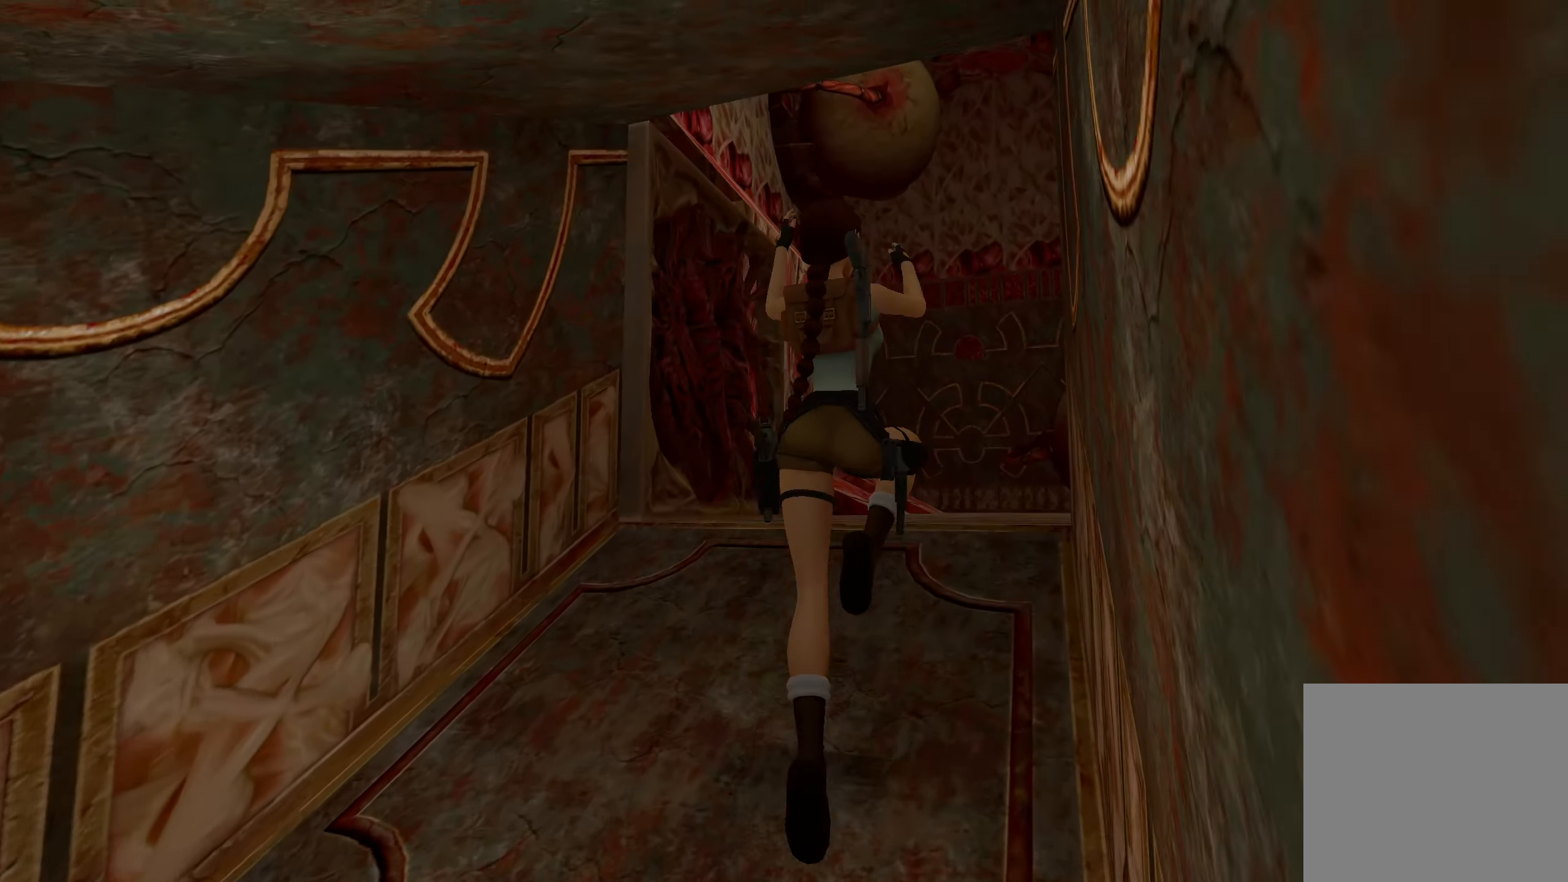
{"buttons": [], "left_stick": "up", "right_stick": "center", "events": [[67, "left_stick", "up"], [250, "right_stick", "right"], [400, "right_stick", "center"]]}
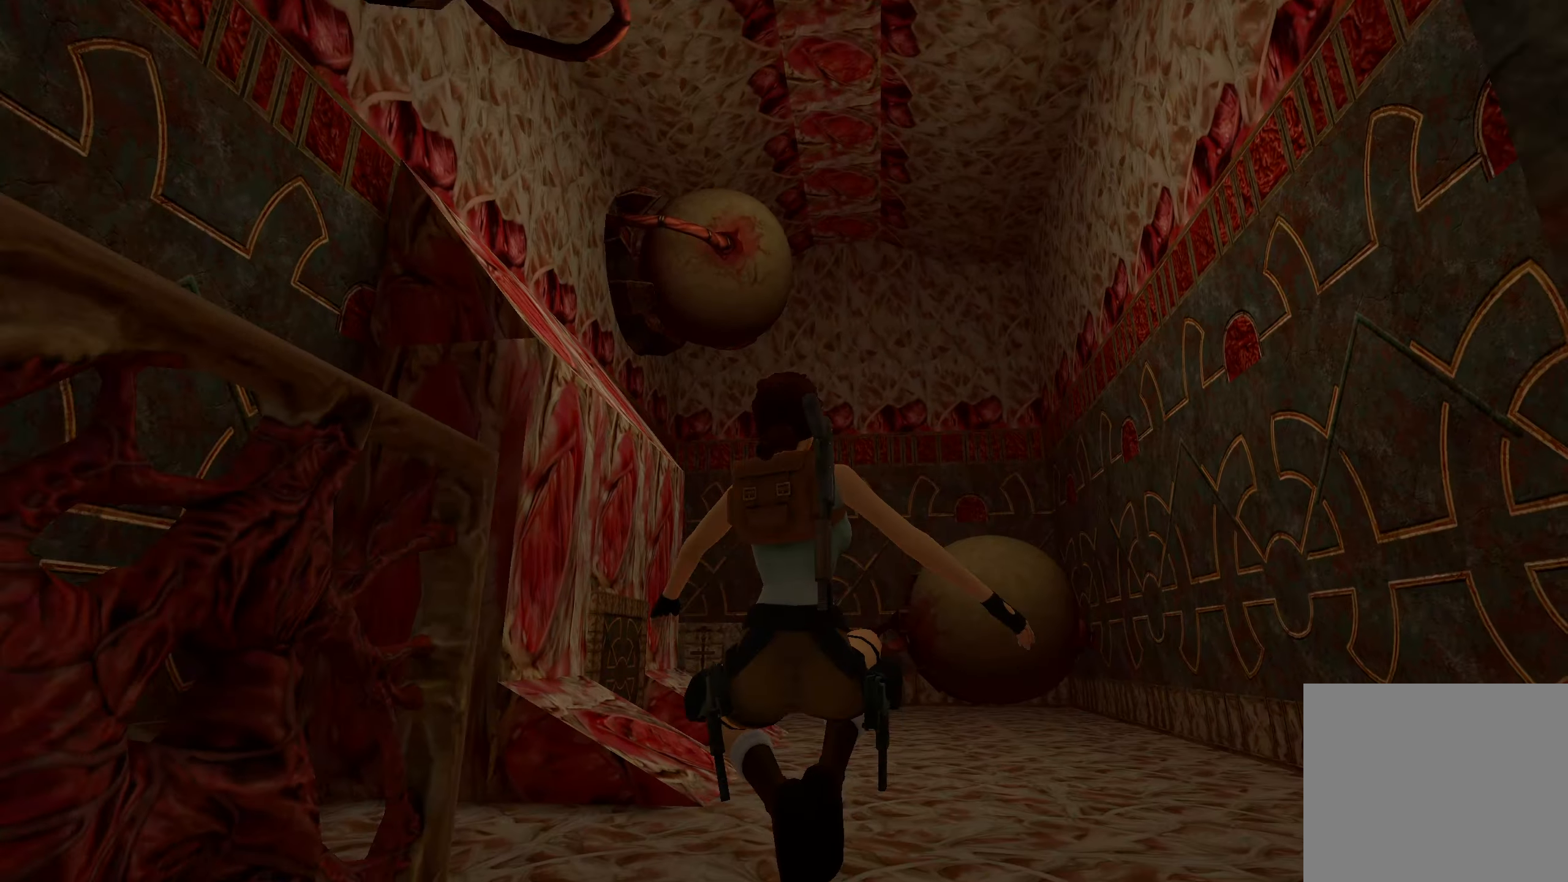
{"buttons": ["CROSS"], "left_stick": "up", "right_stick": "center", "events": [[117, "CROSS", "down"]]}
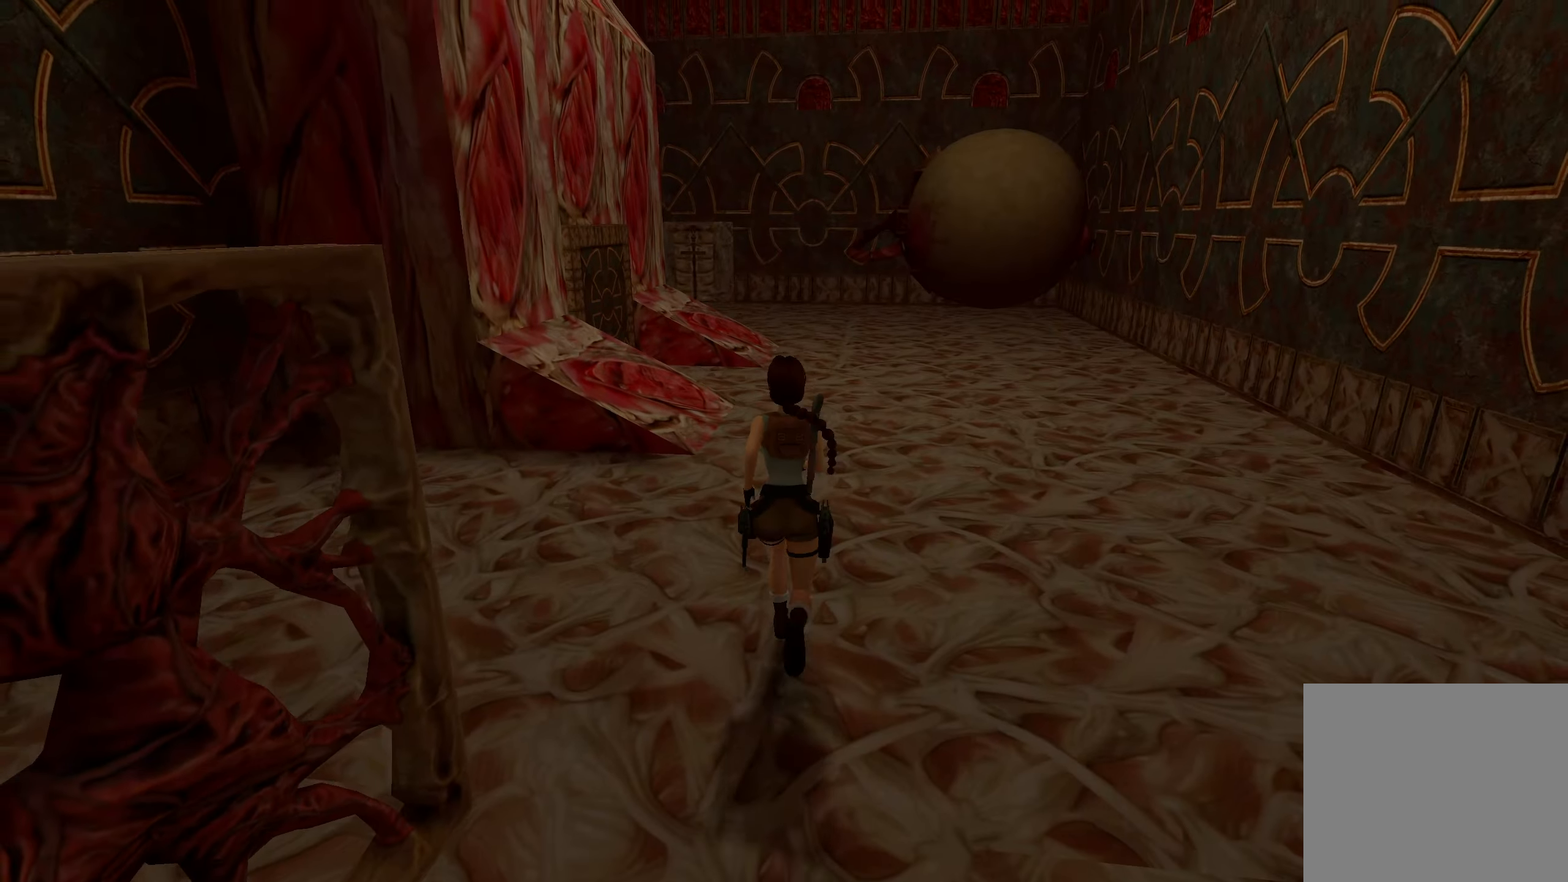
{"buttons": ["CROSS"], "left_stick": "up", "right_stick": "center", "events": []}
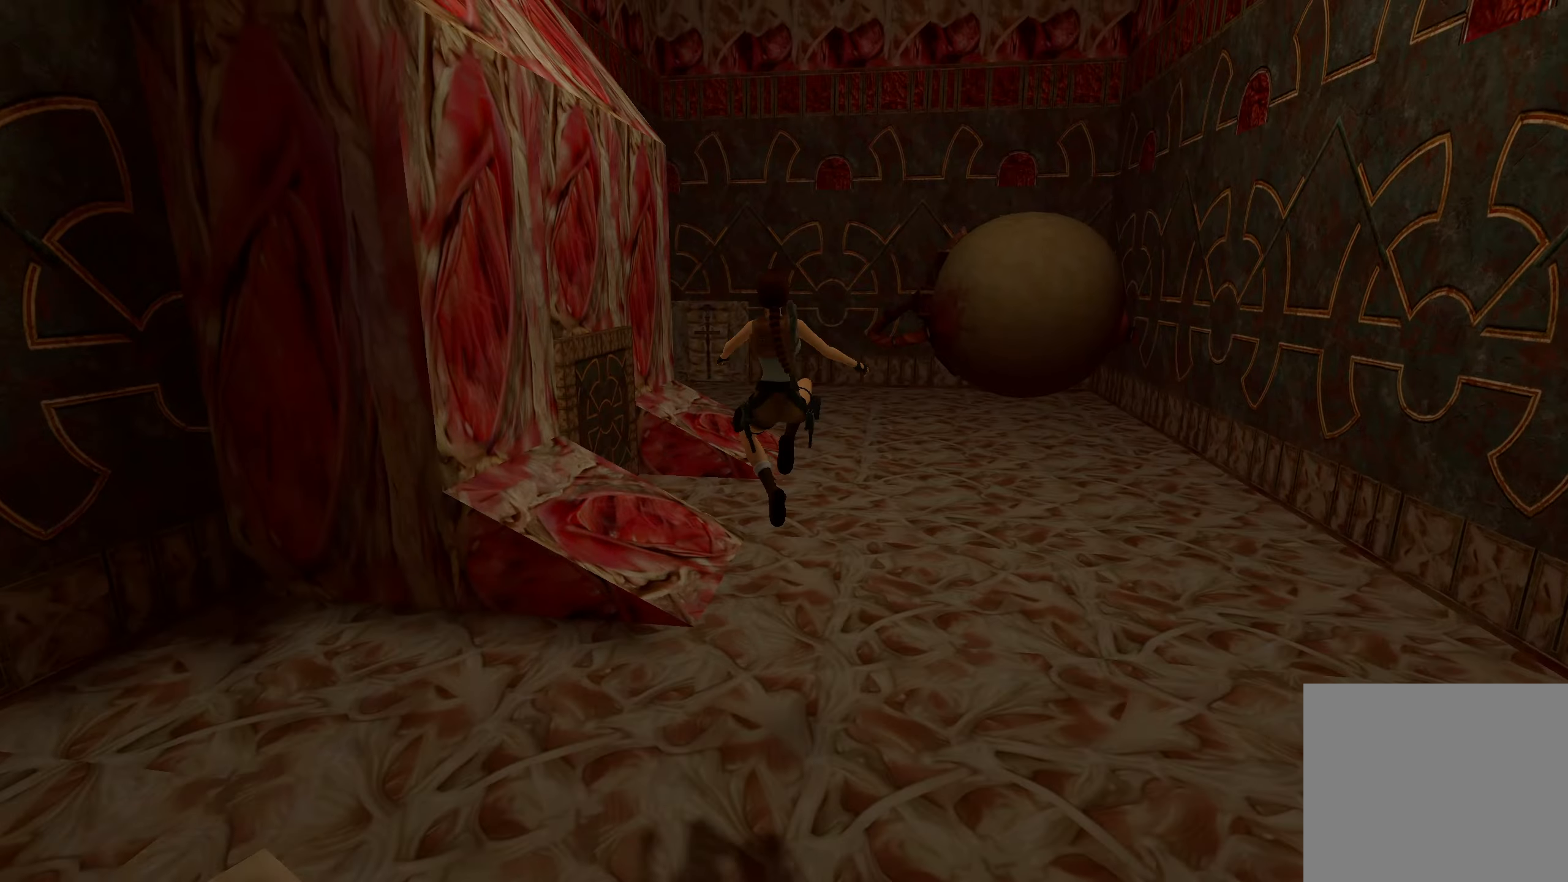
{"buttons": ["CROSS"], "left_stick": "up", "right_stick": "center", "events": []}
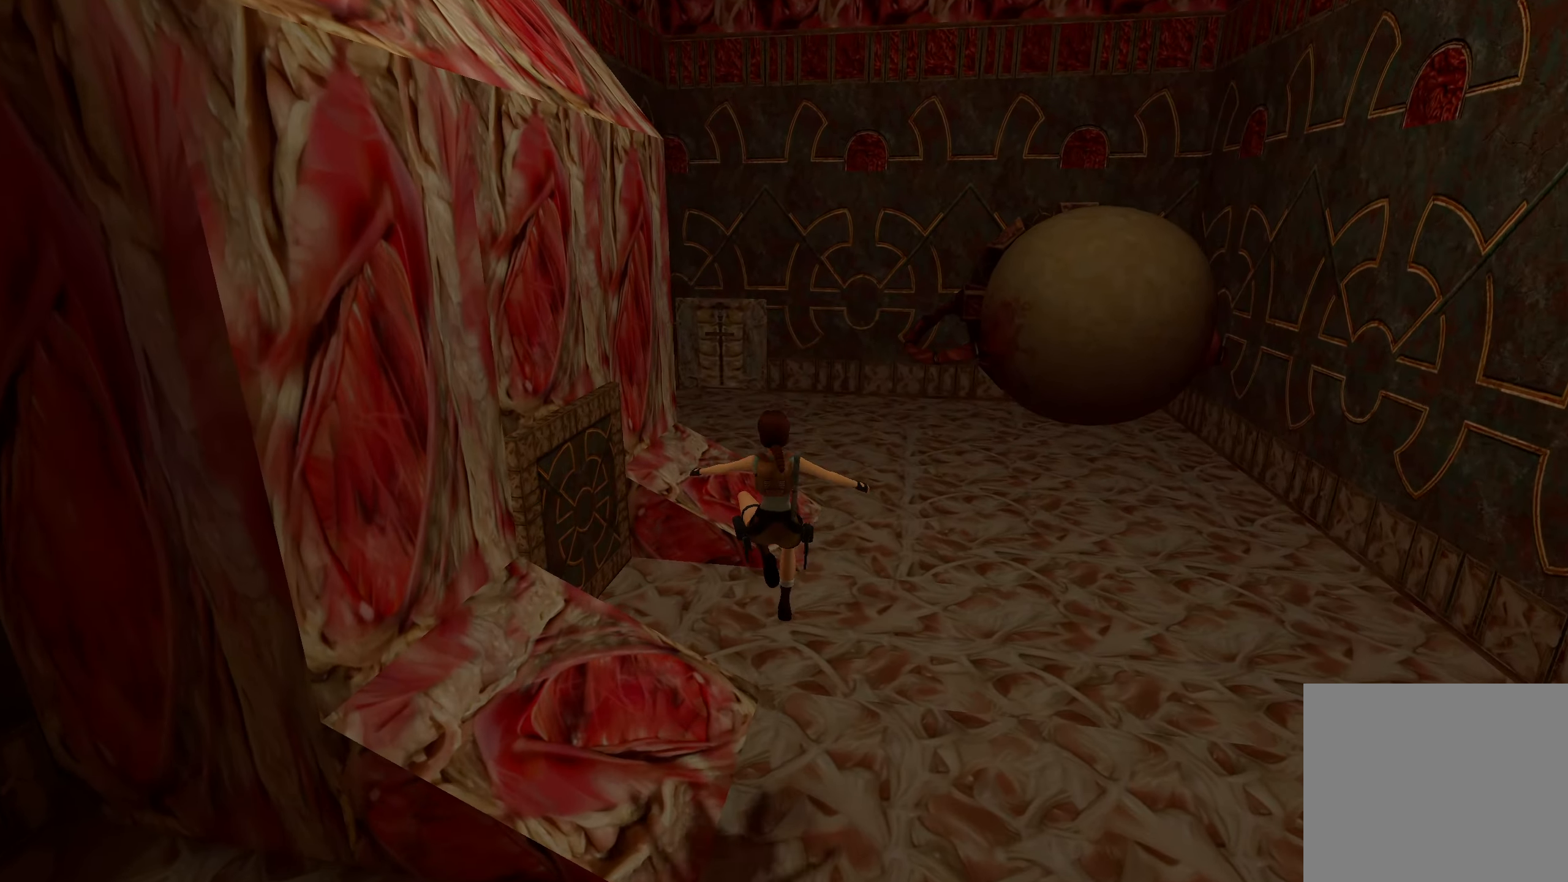
{"buttons": ["CROSS"], "left_stick": "up", "right_stick": "center", "events": []}
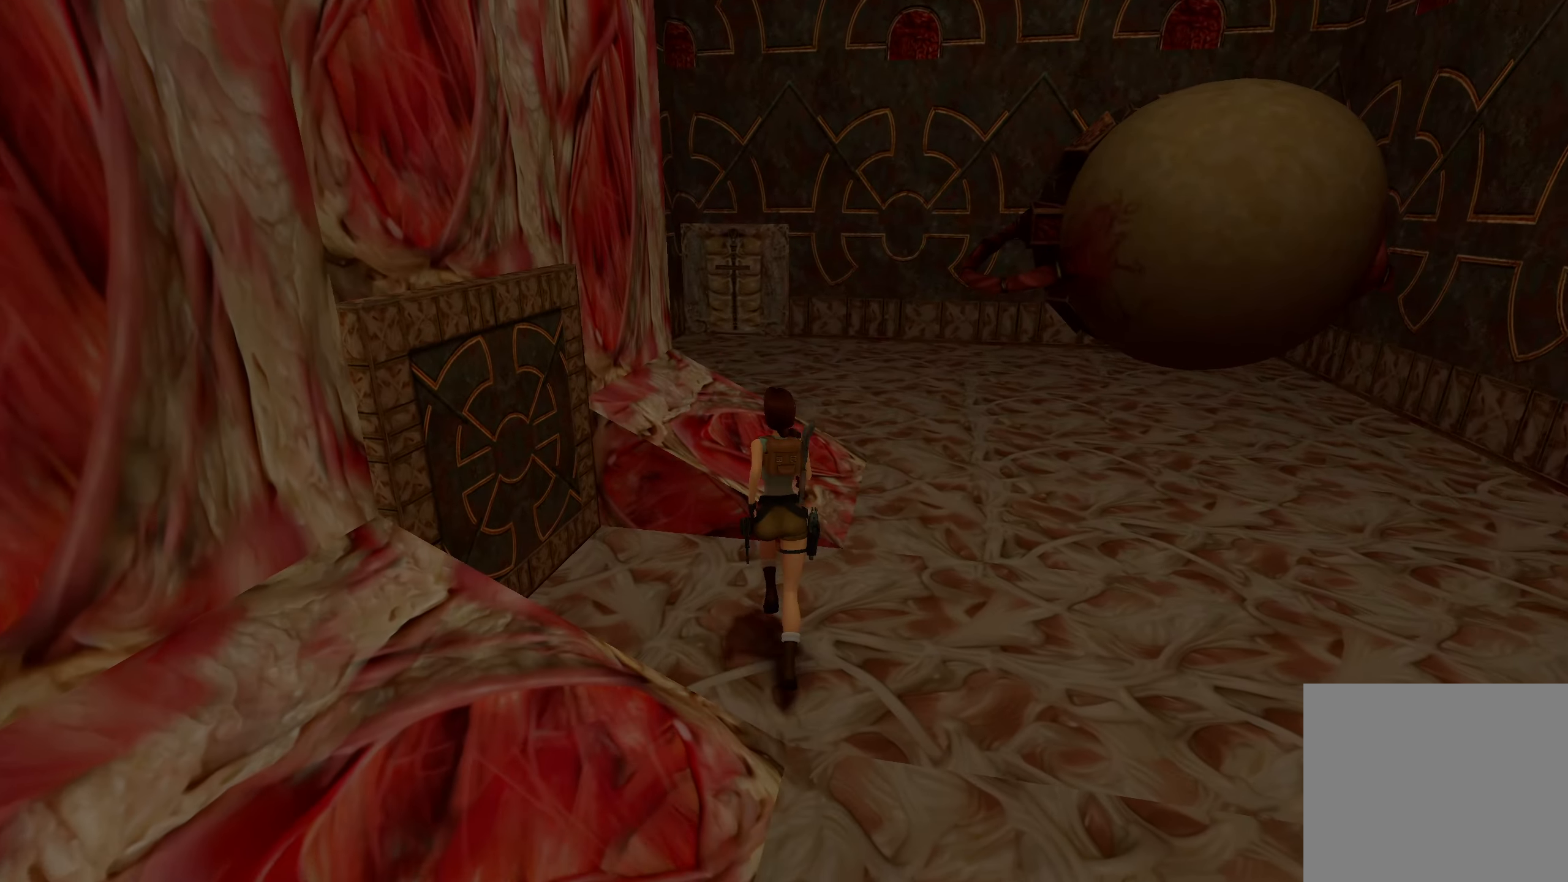
{"buttons": ["CROSS"], "left_stick": "up", "right_stick": "center", "events": []}